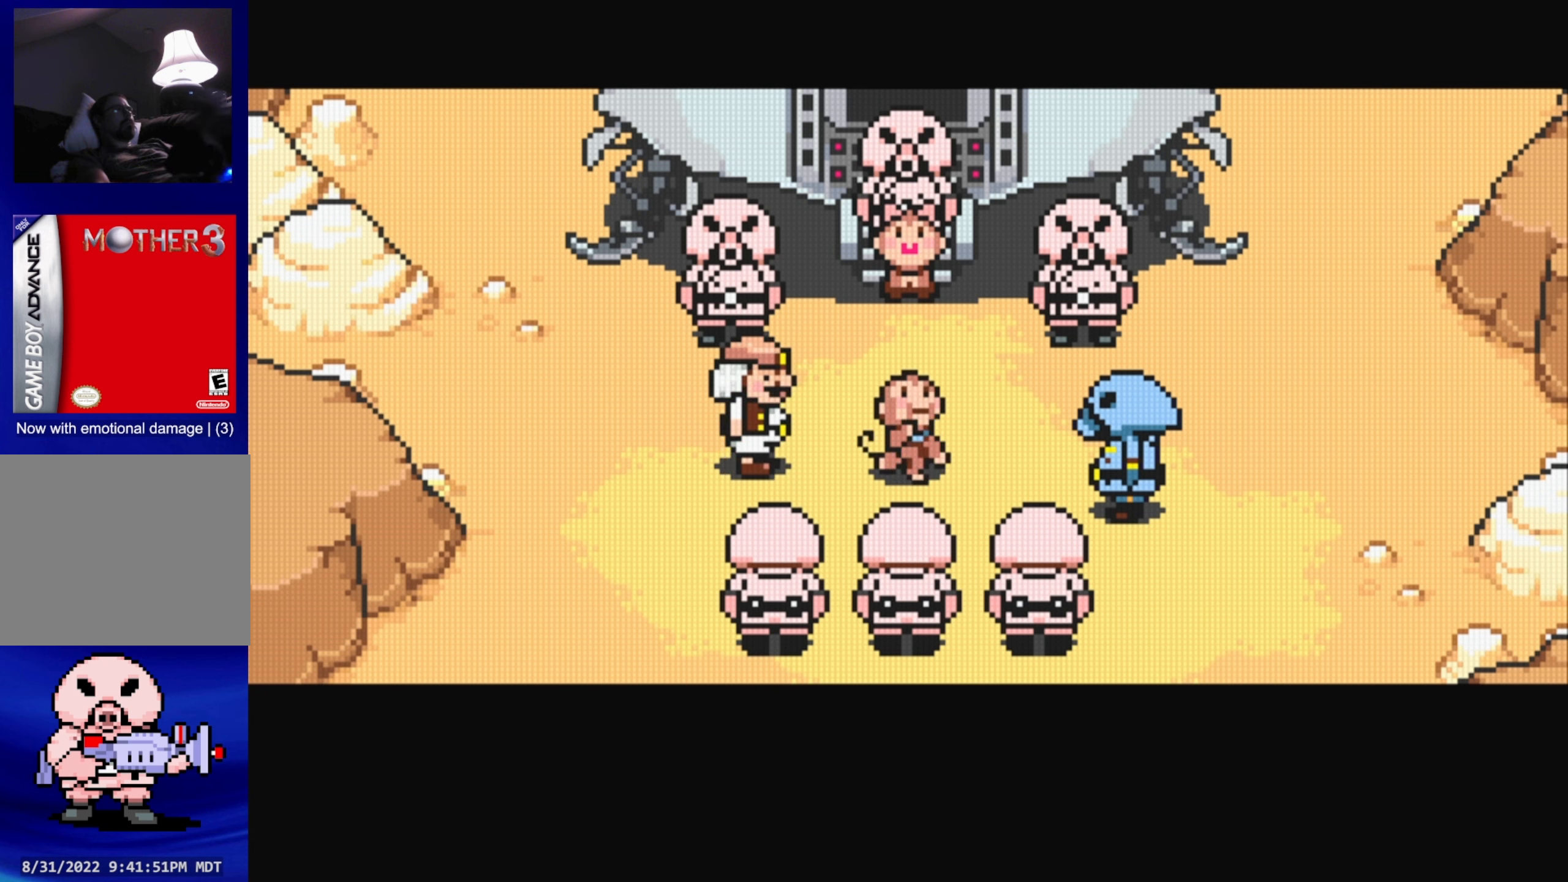
Gameplay with a controller (Nintendo layout); each line is a JSON object with the inputs held at the frame after it. "events" lists button and stick changes between this image and that frame as [ms after this image, input, new state], when the widget could be followed in between. Not read: L3 R3.
{"buttons": [], "events": []}
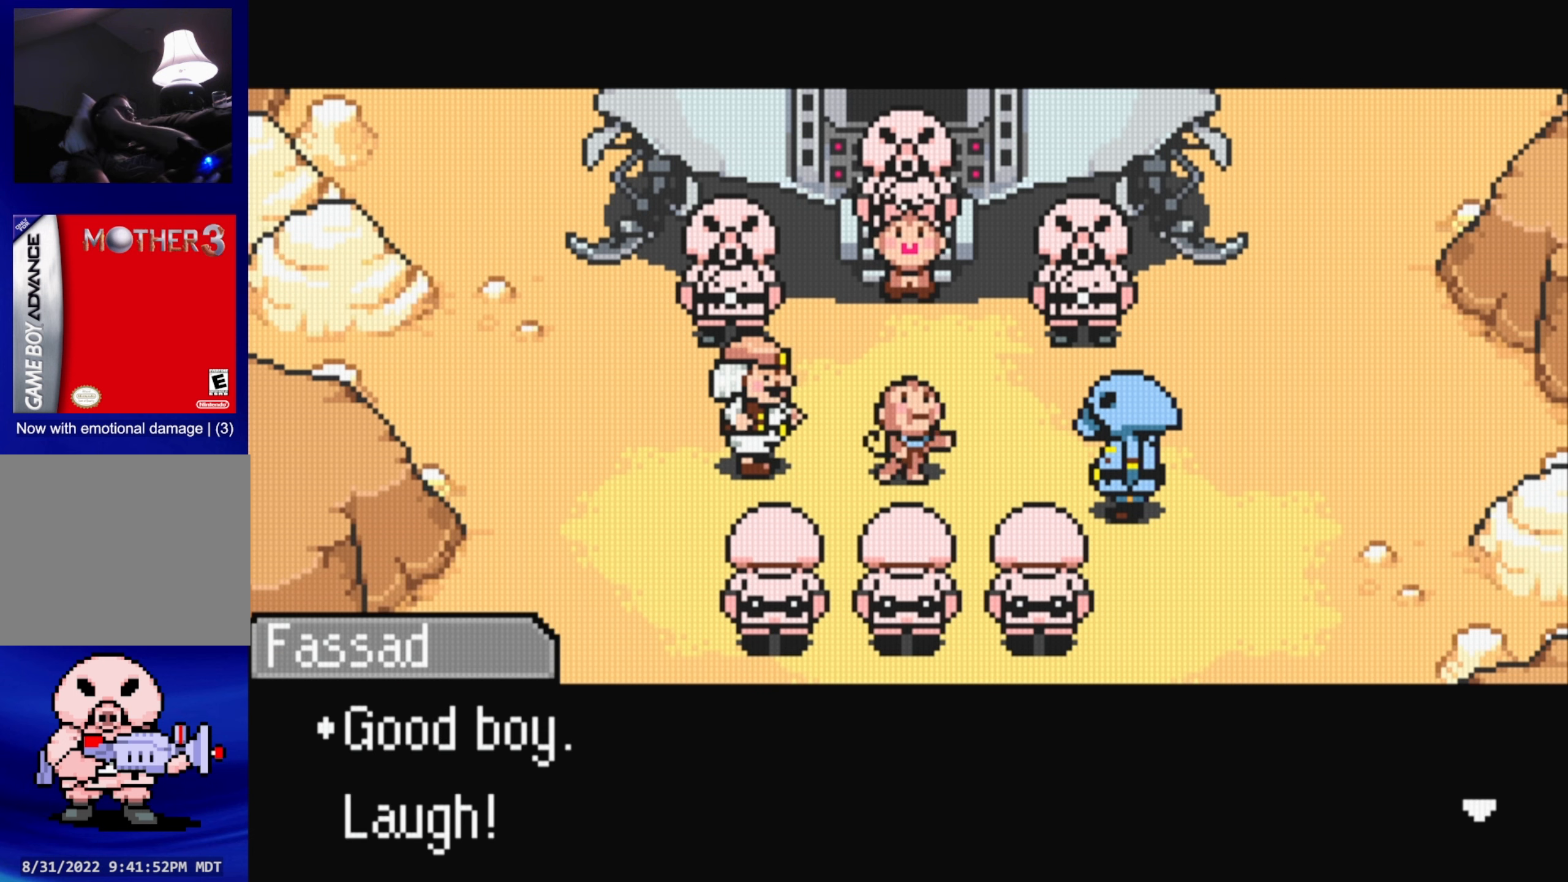
{"buttons": ["A"], "events": [[417, "A", "down"]]}
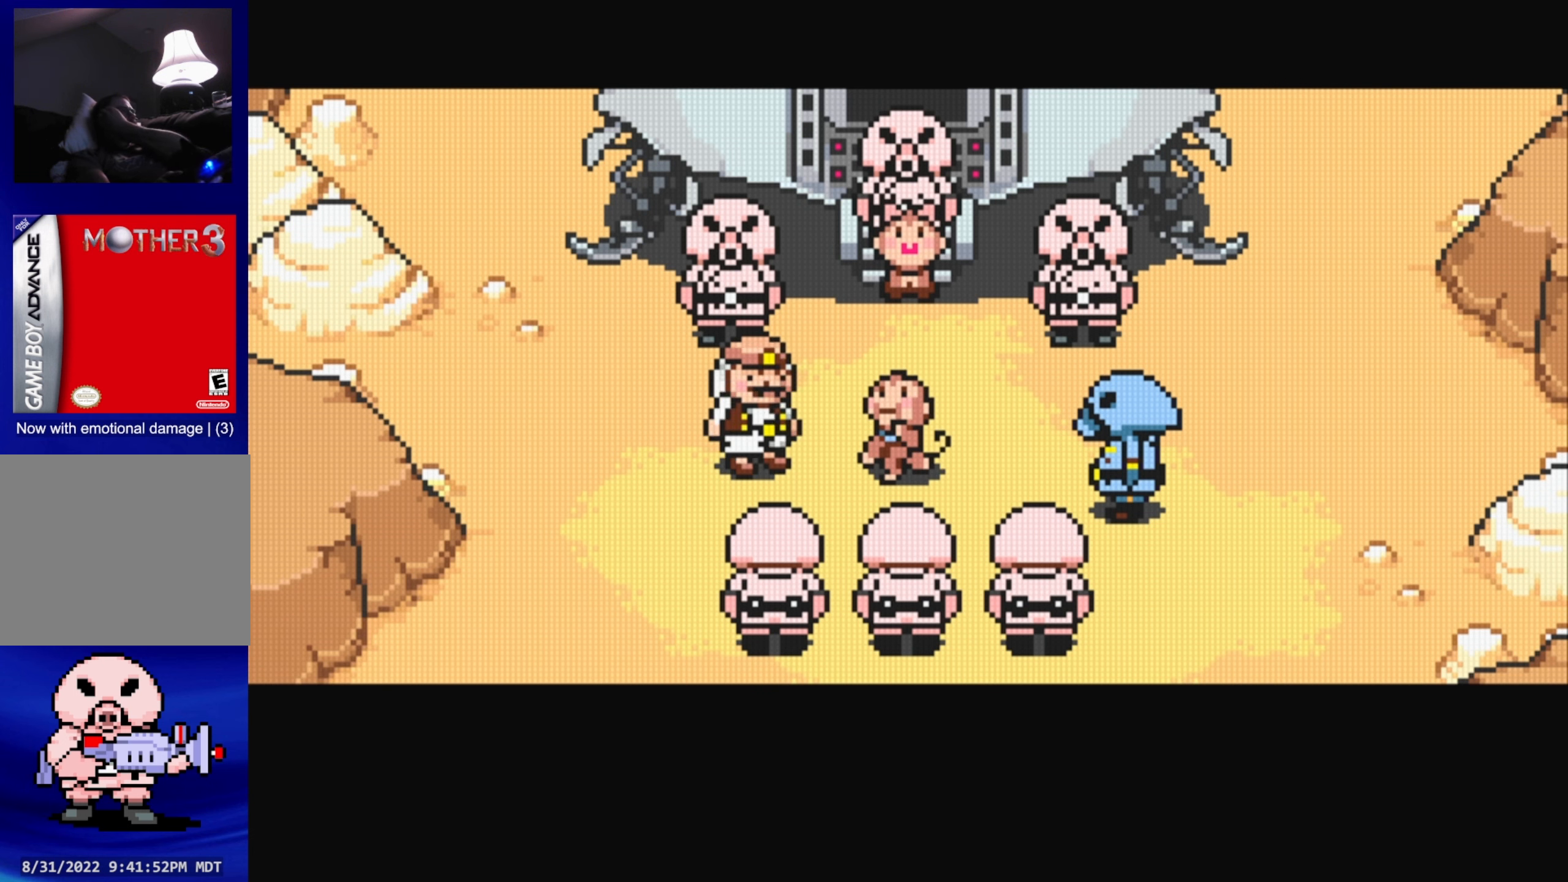
{"buttons": [], "events": [[33, "A", "up"]]}
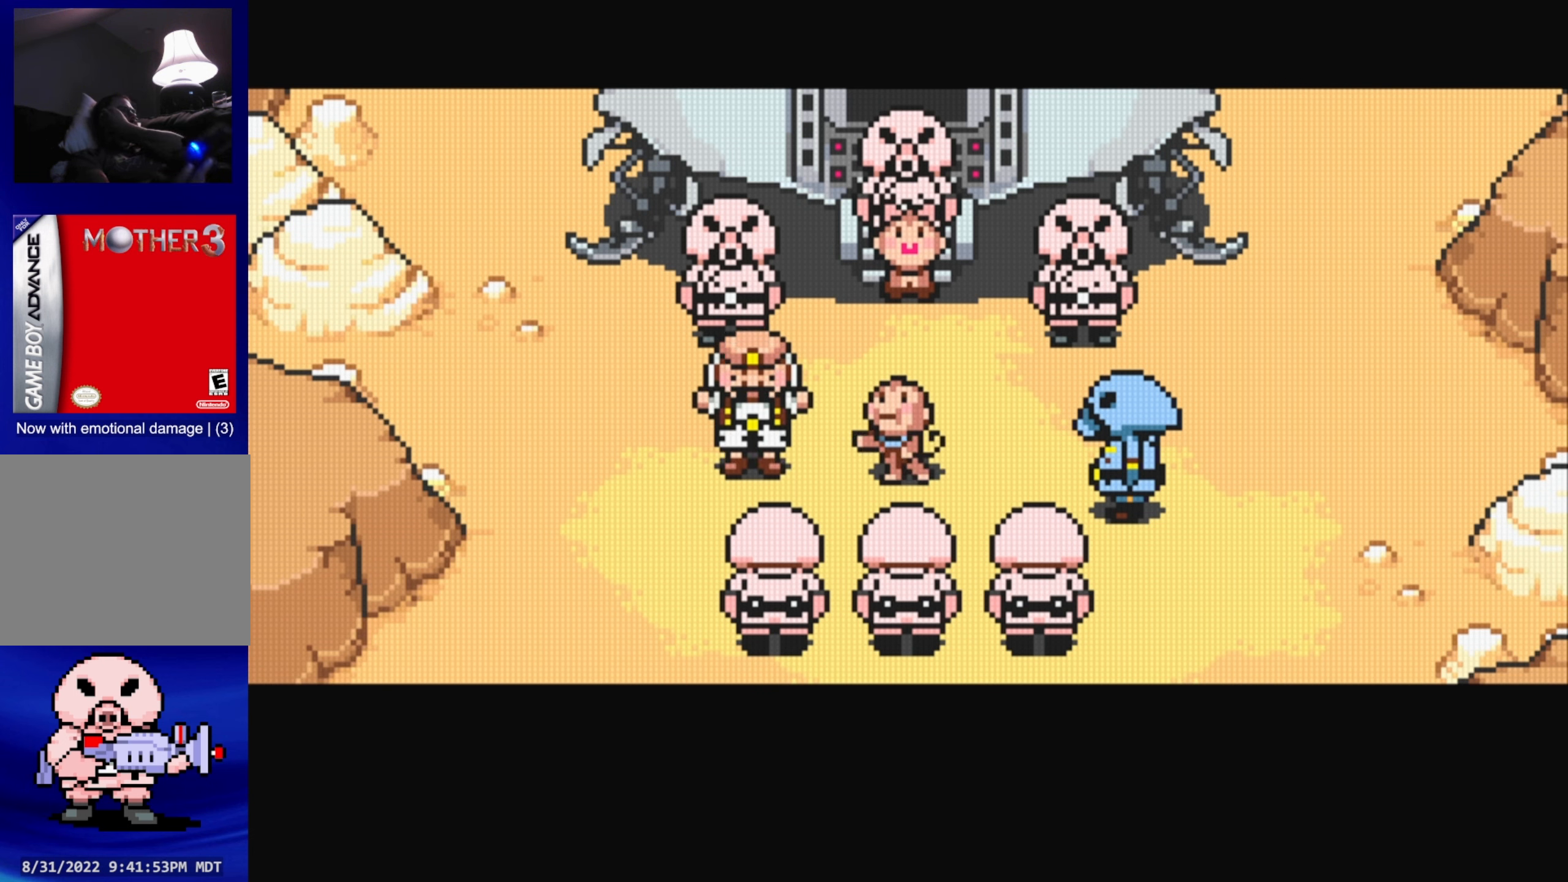
{"buttons": [], "events": []}
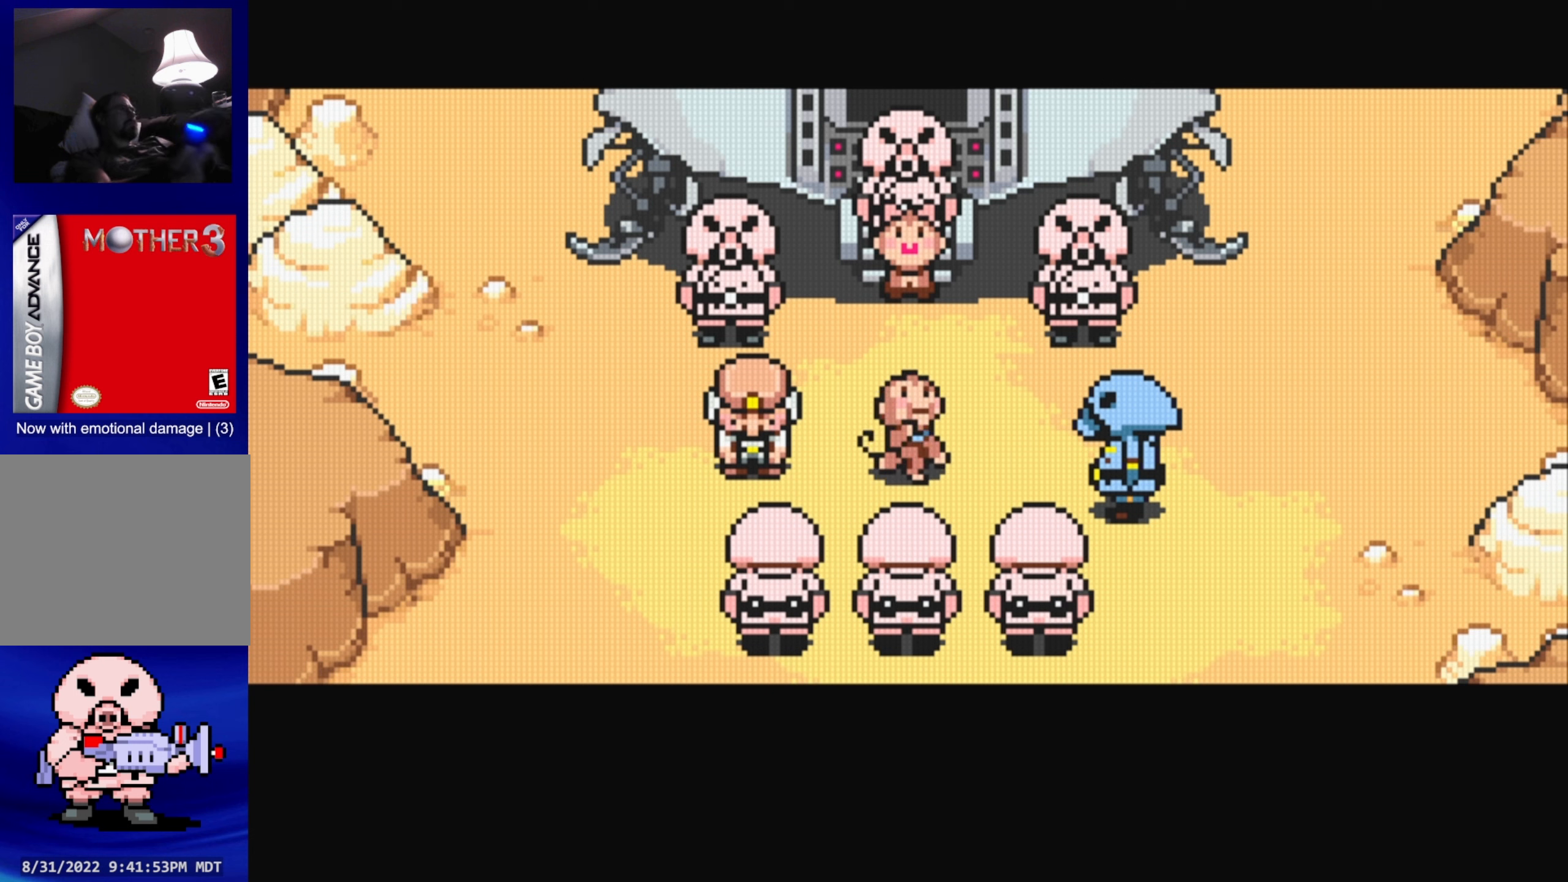
{"buttons": [], "events": []}
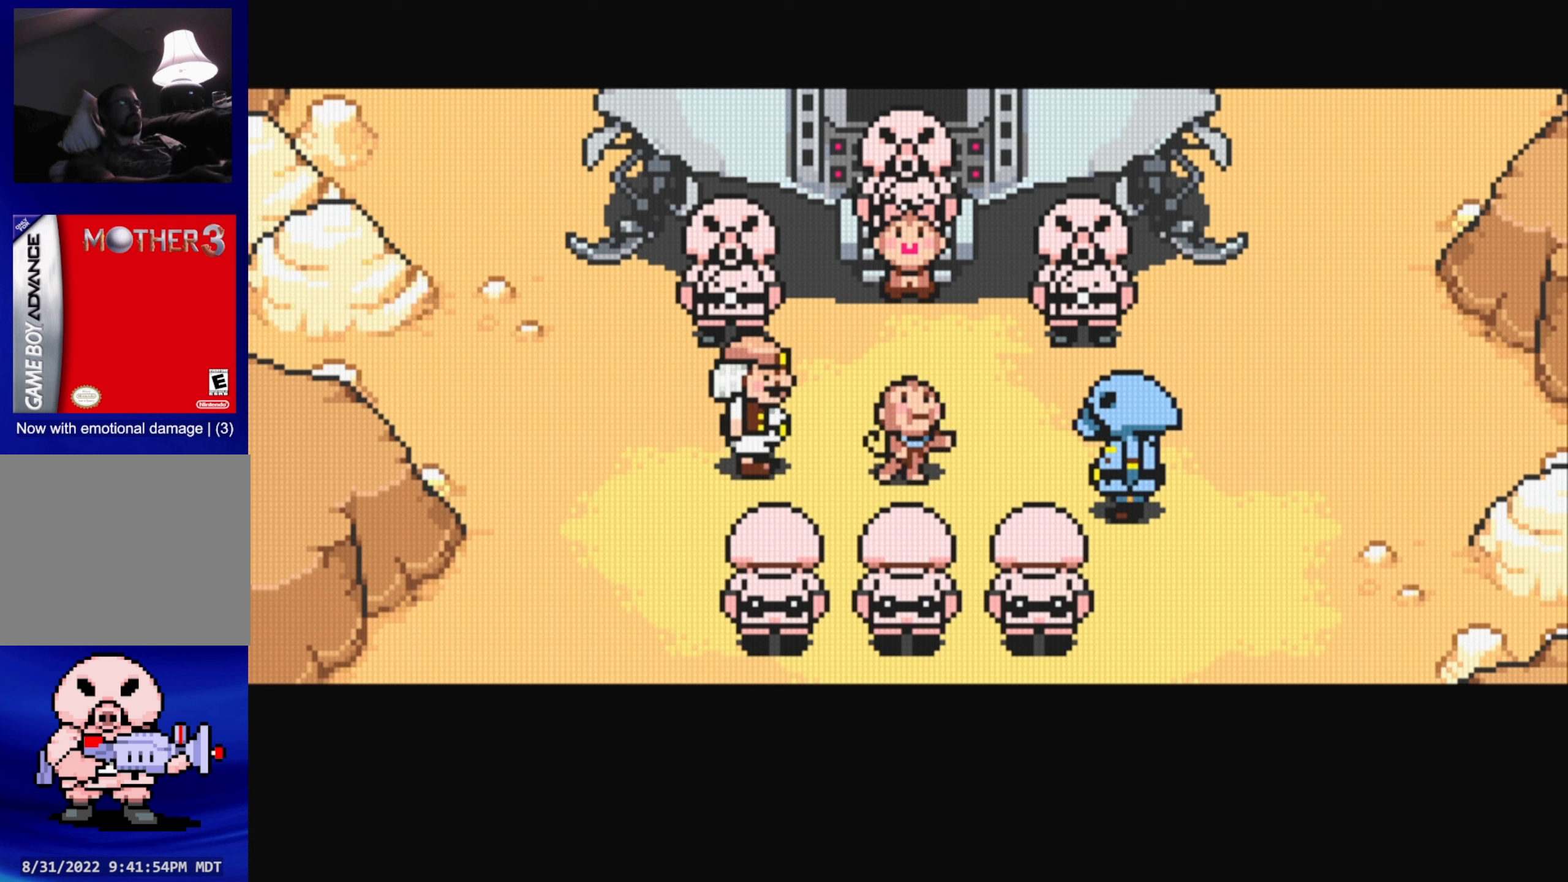
{"buttons": ["DPAD_DOWN"], "events": [[500, "DPAD_DOWN", "down"]]}
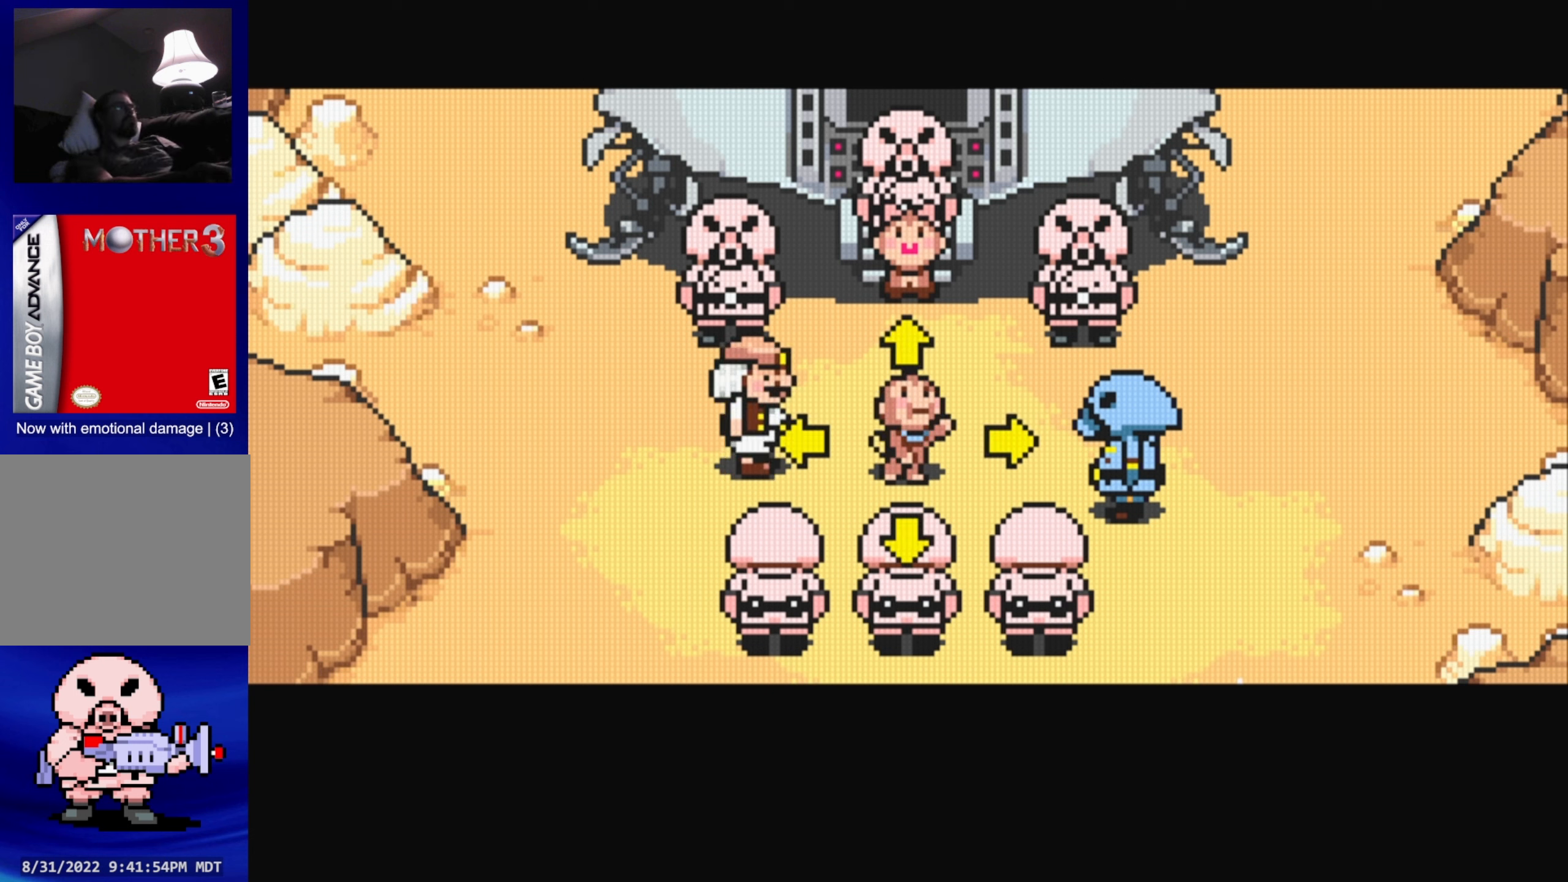
{"buttons": [], "events": [[334, "DPAD_DOWN", "up"]]}
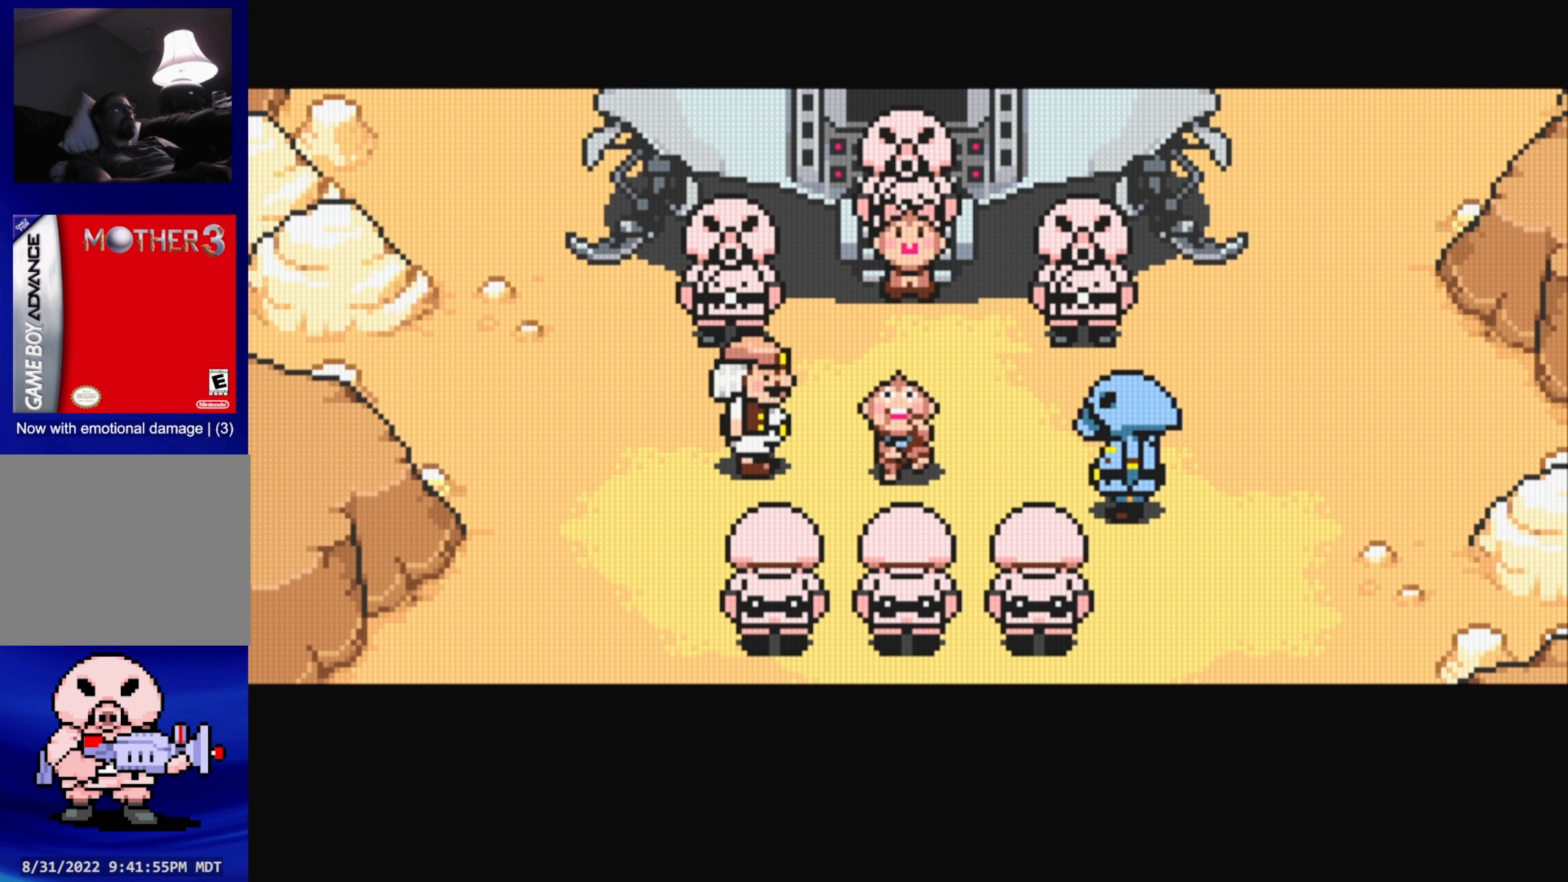
{"buttons": [], "events": []}
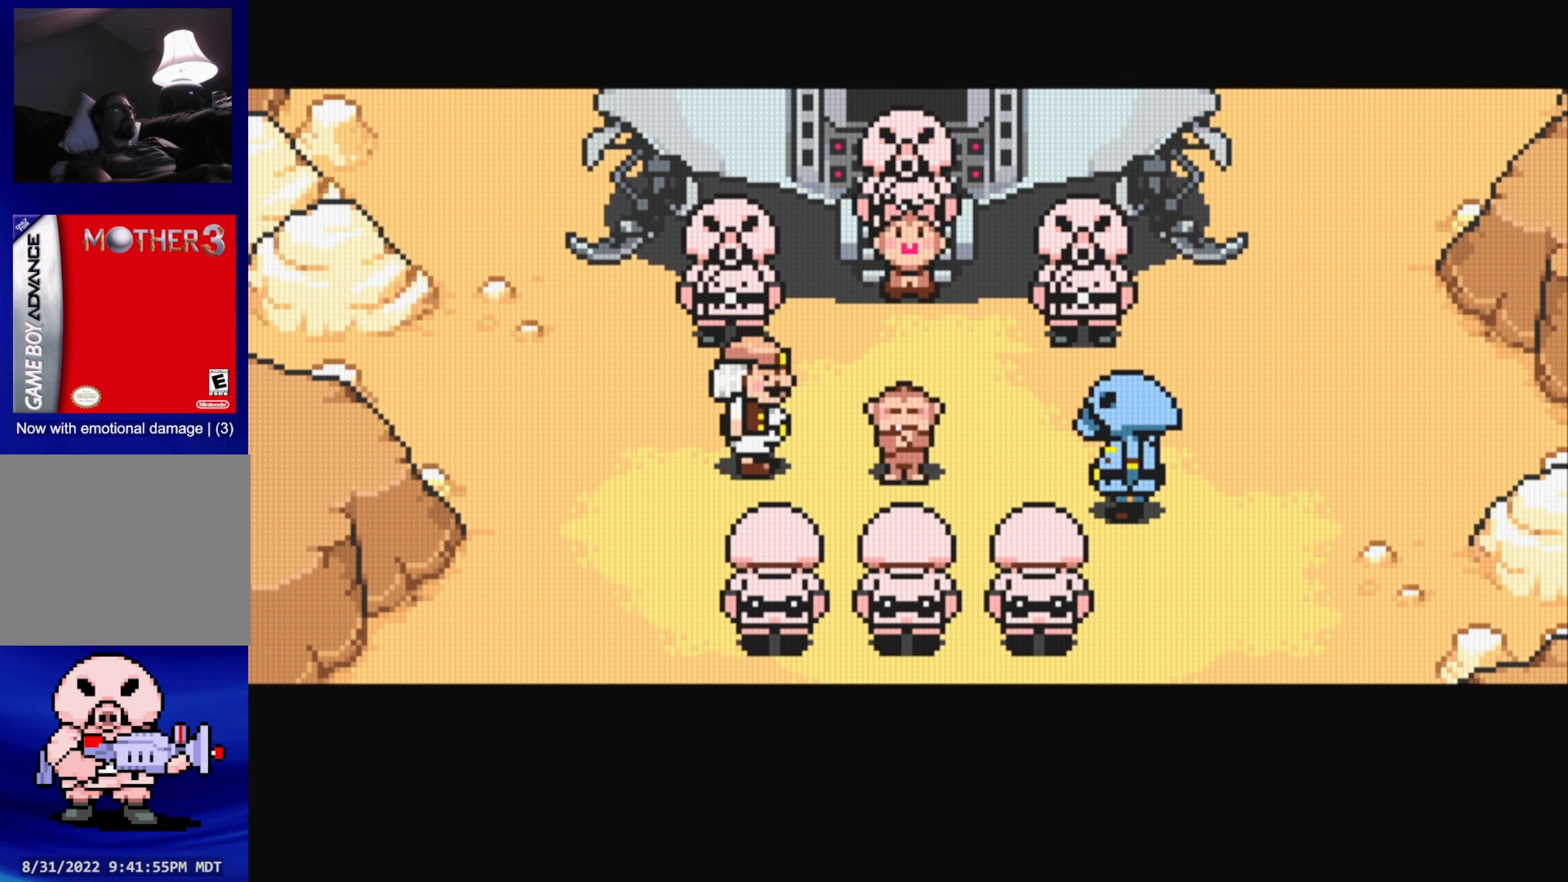
{"buttons": [], "events": []}
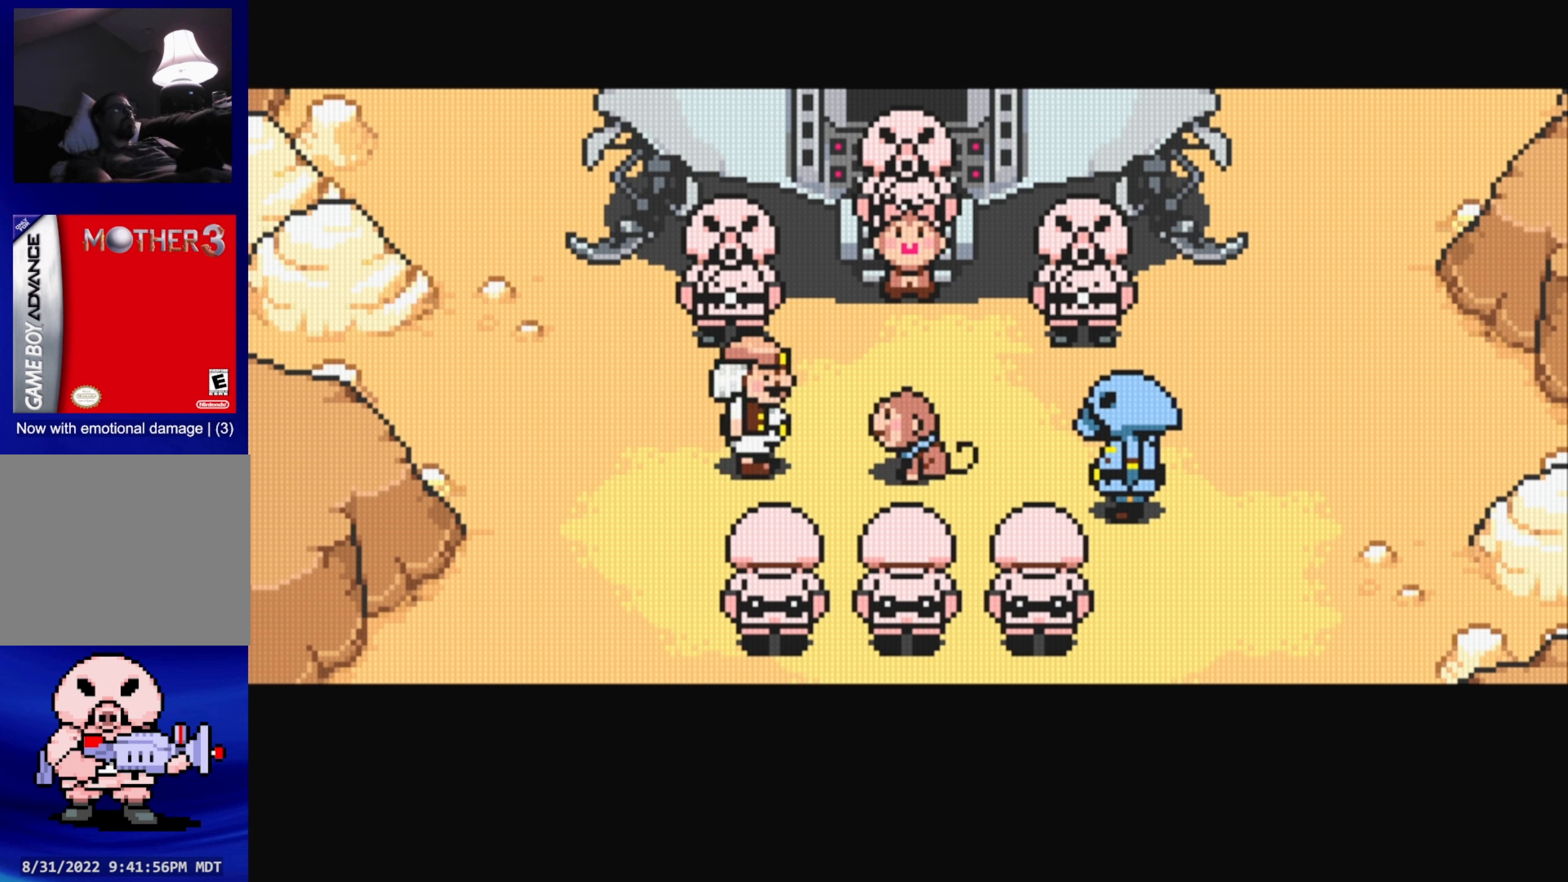
{"buttons": [], "events": []}
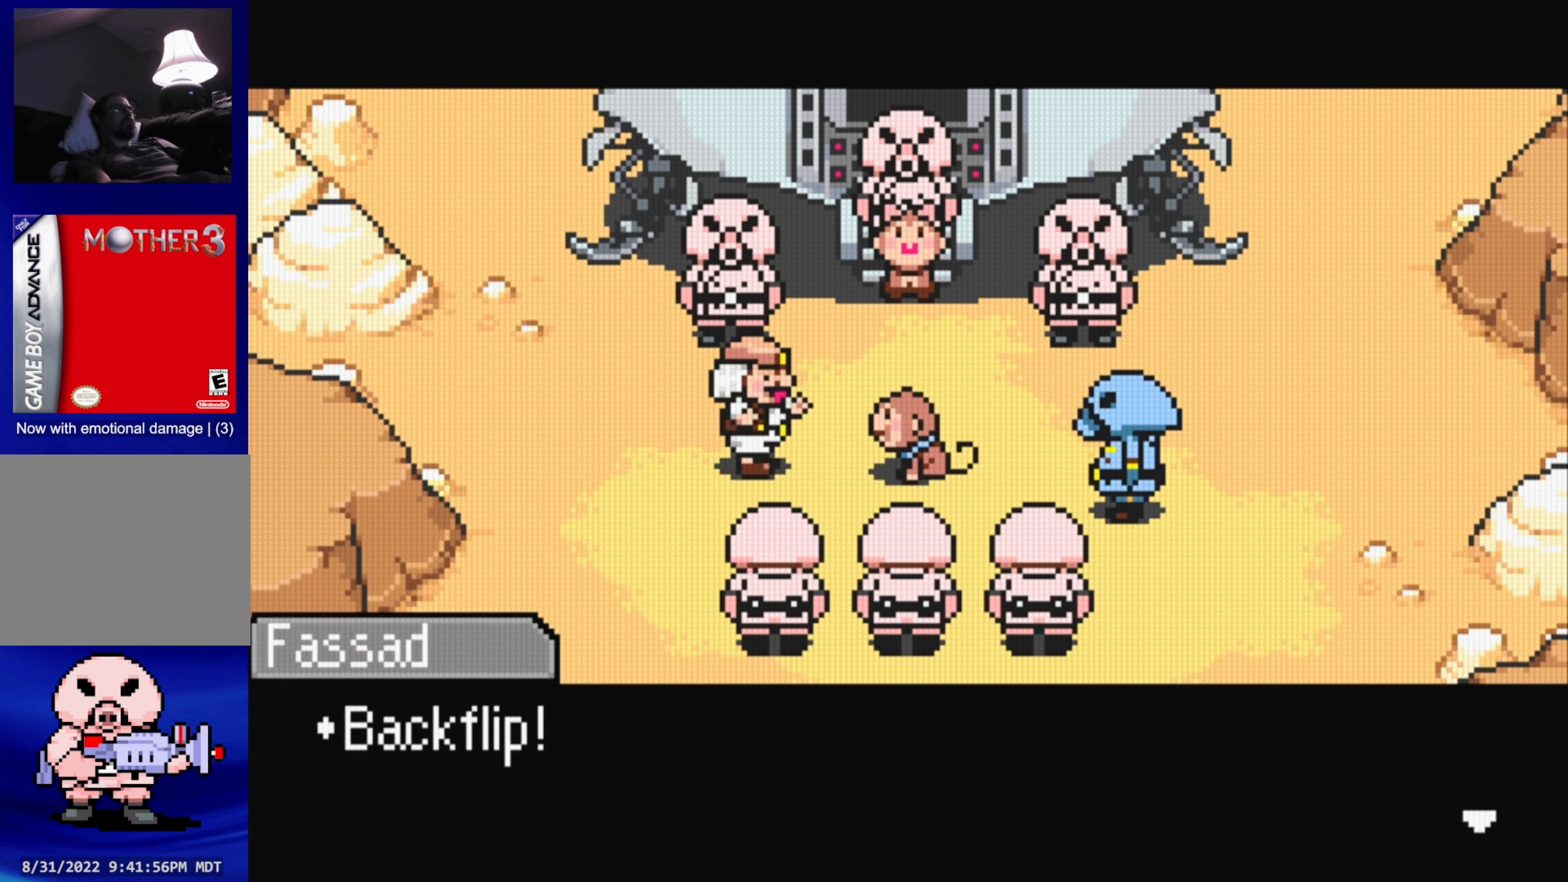
{"buttons": [], "events": []}
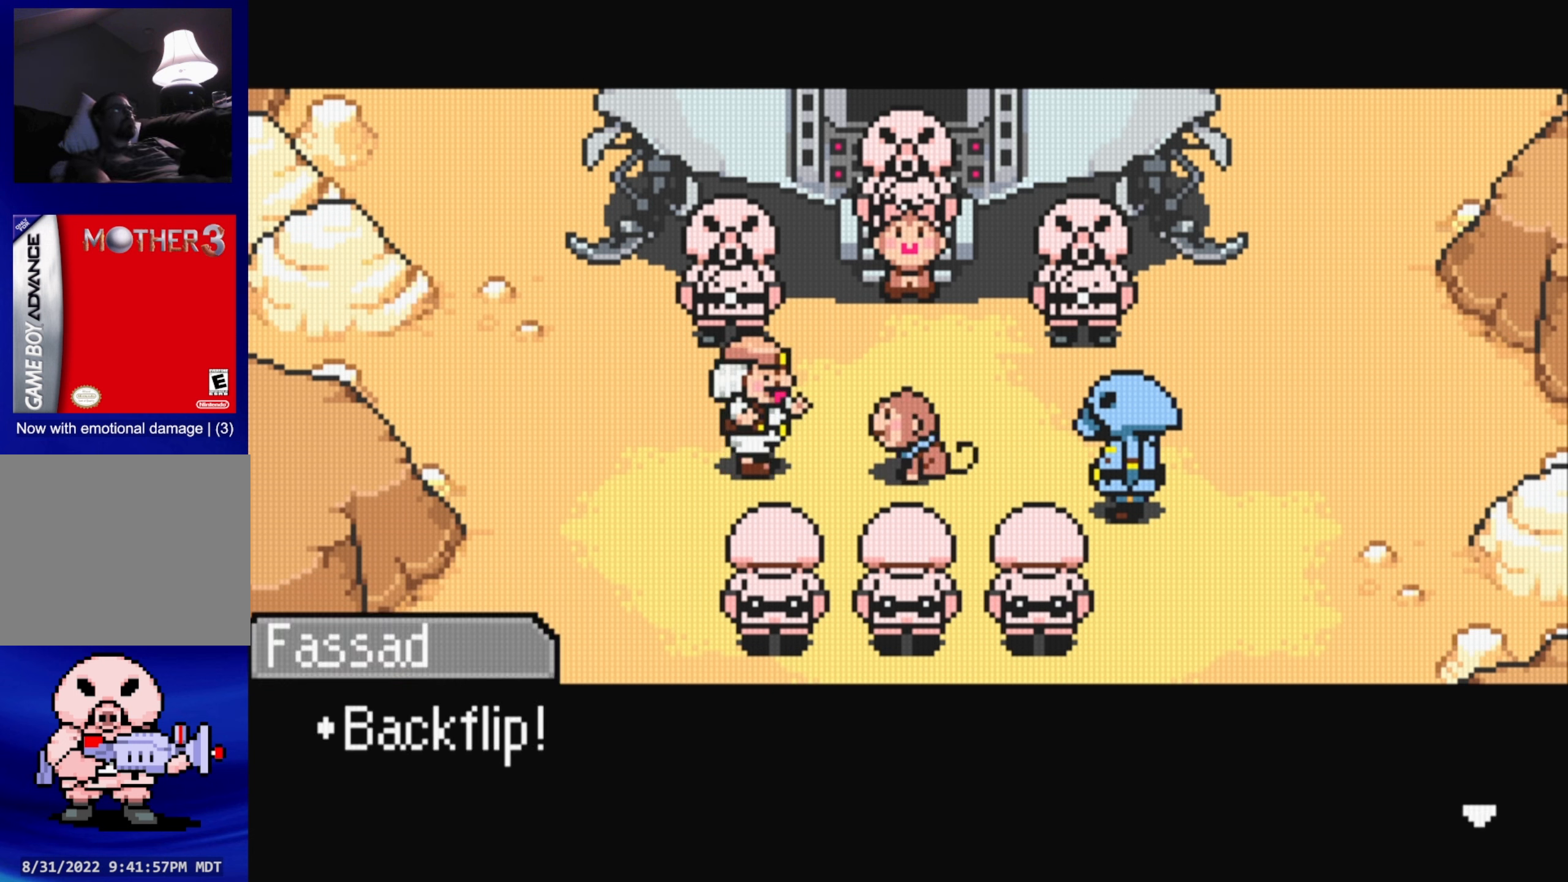
{"buttons": [], "events": []}
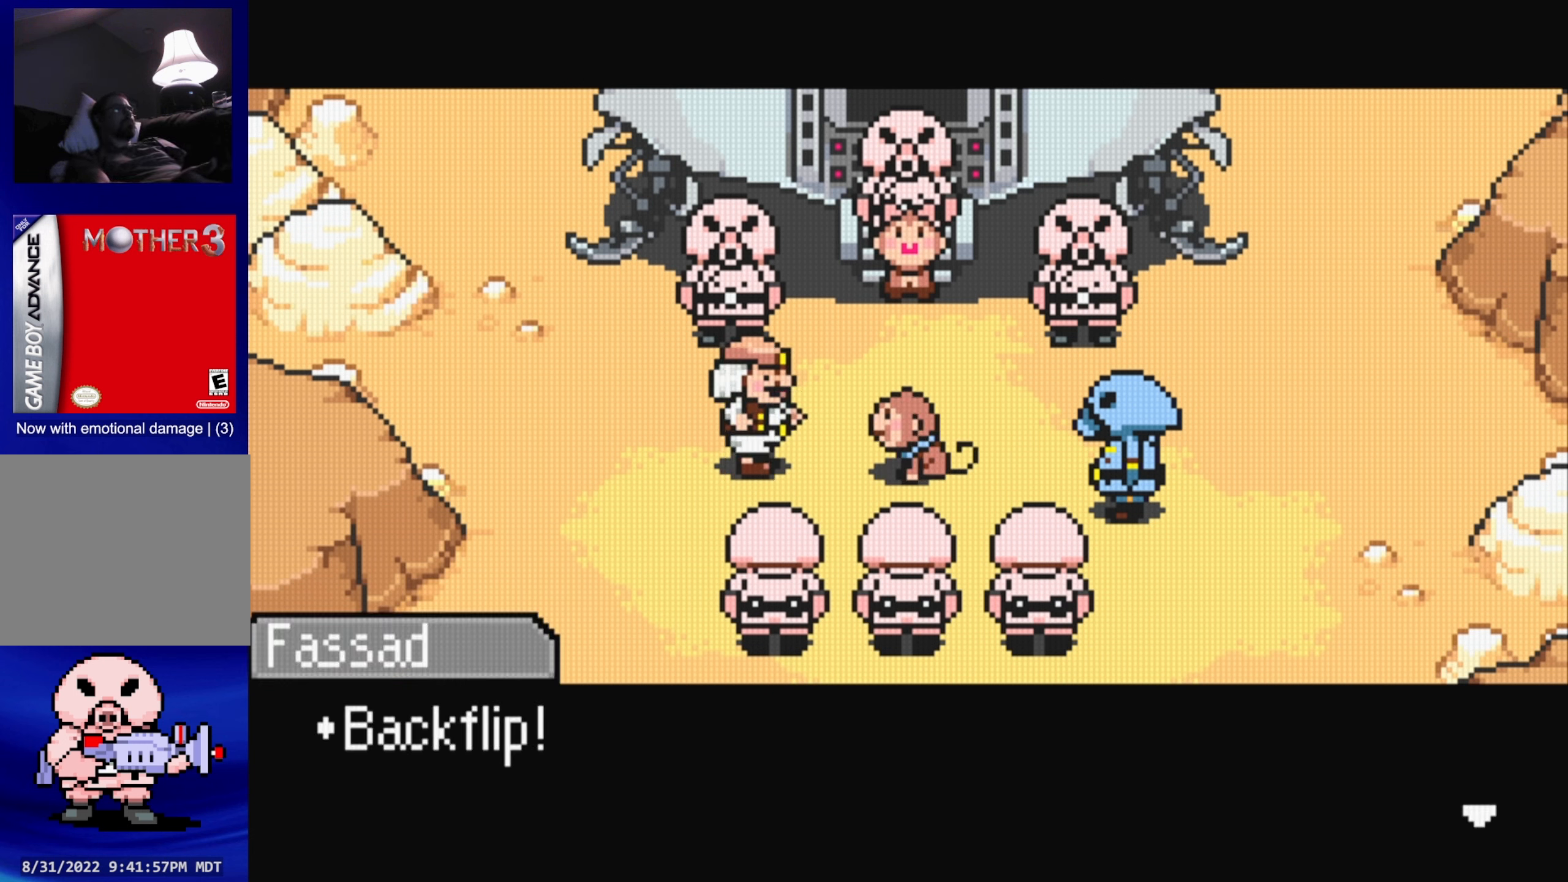
{"buttons": [], "events": [[267, "A", "down"], [434, "A", "up"]]}
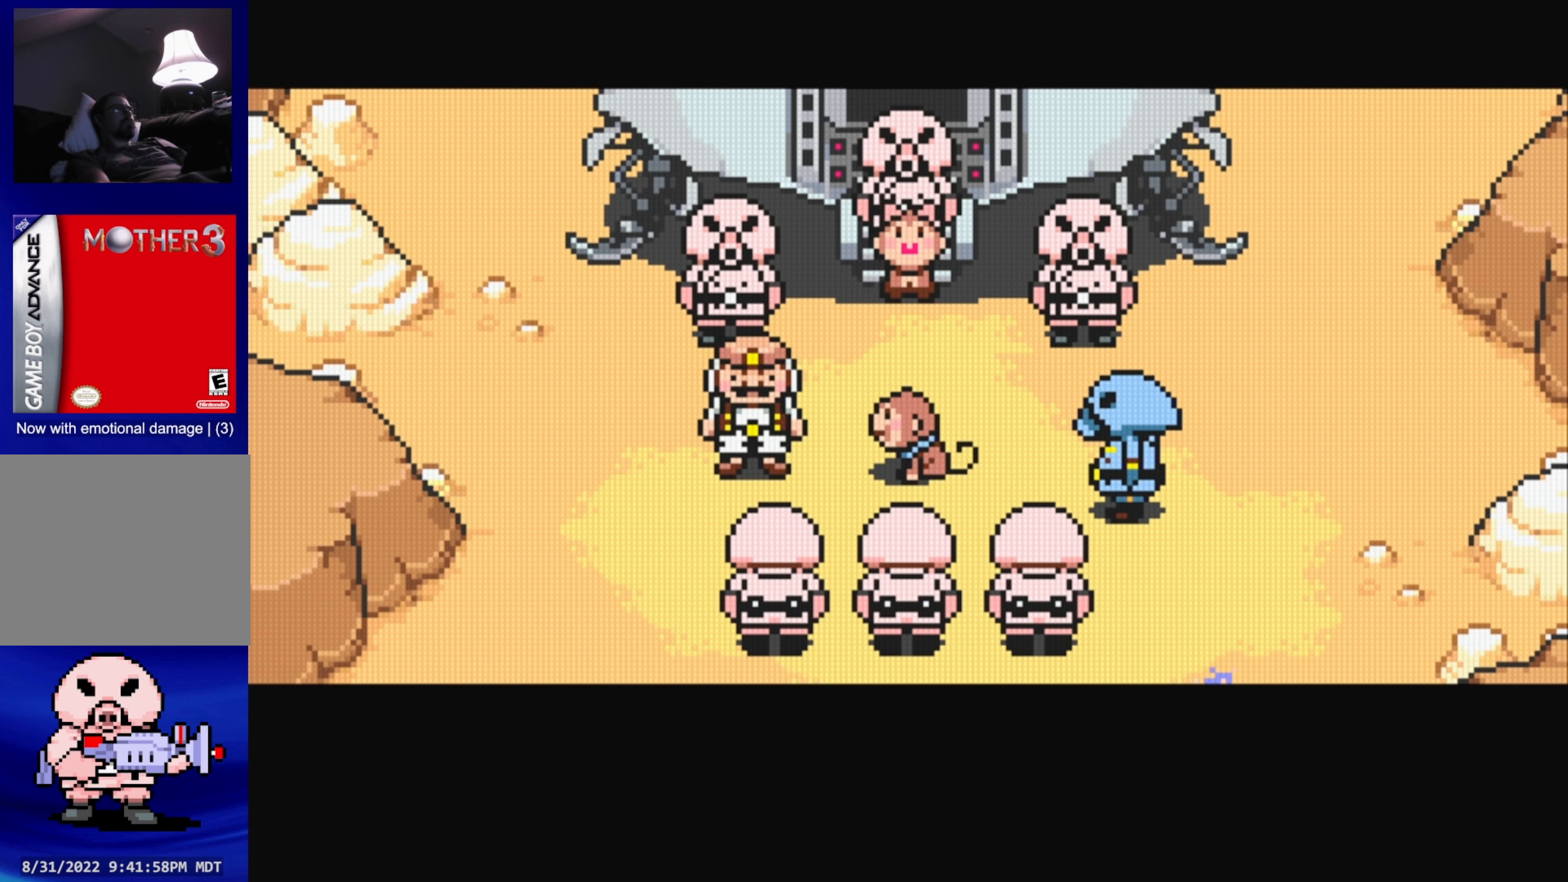
{"buttons": [], "events": []}
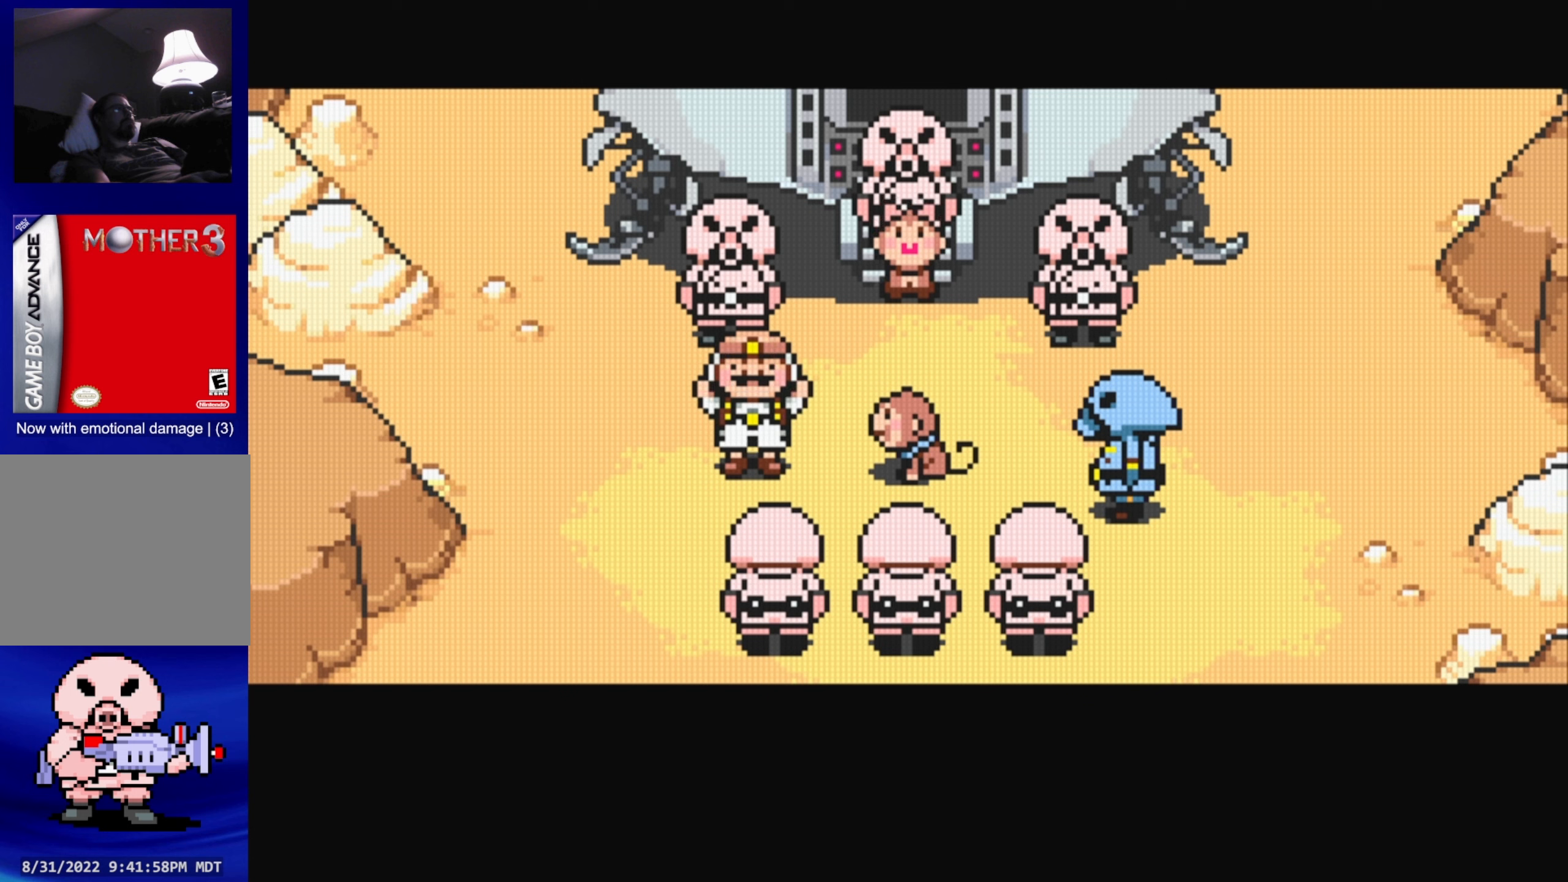
{"buttons": [], "events": []}
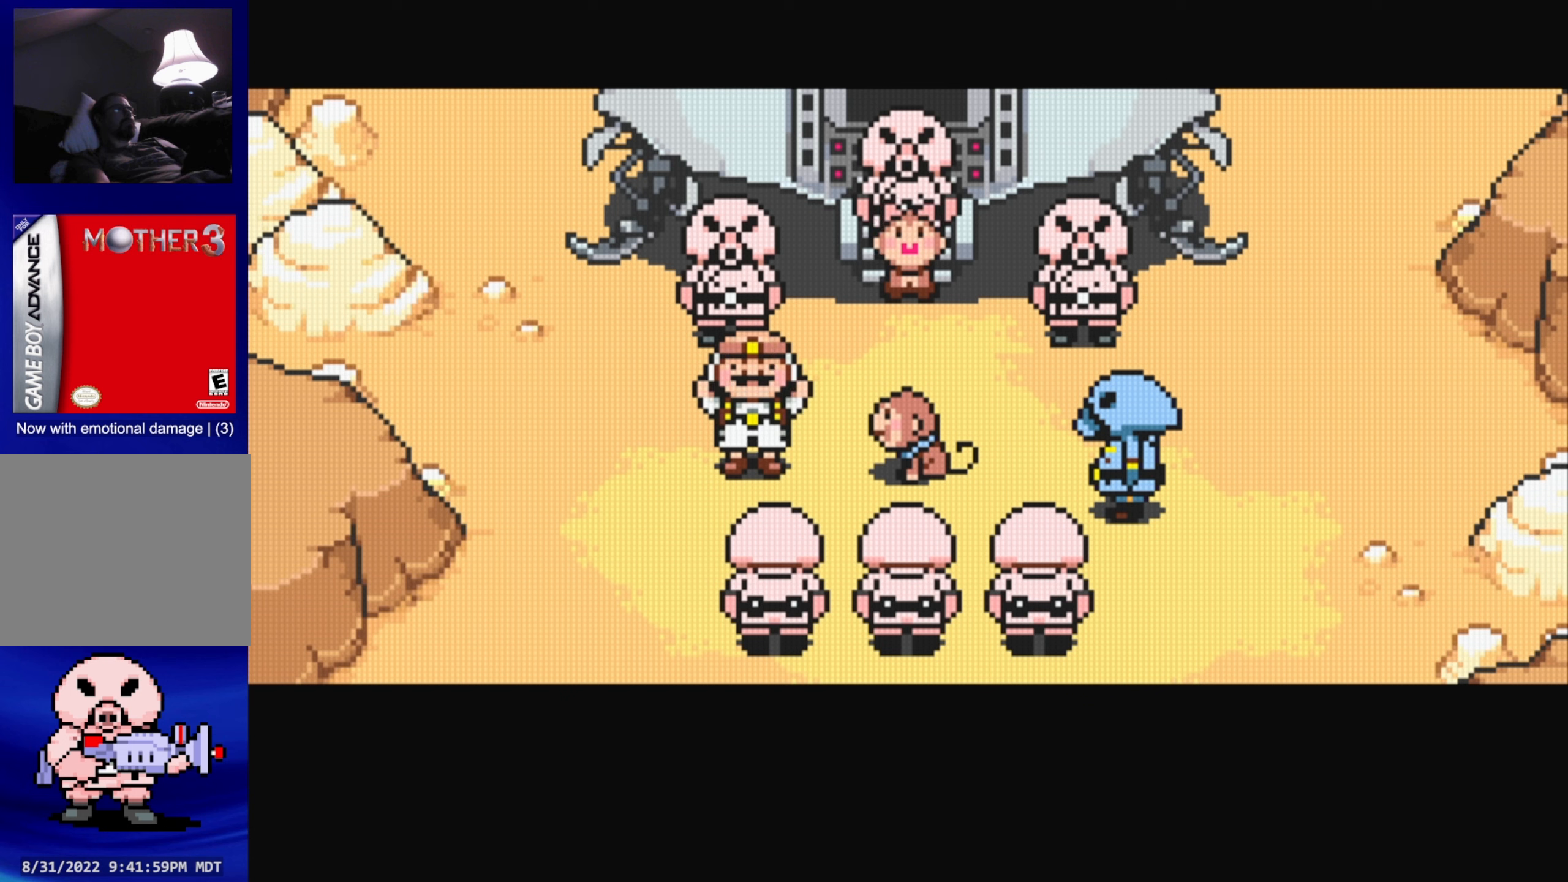
{"buttons": [], "events": []}
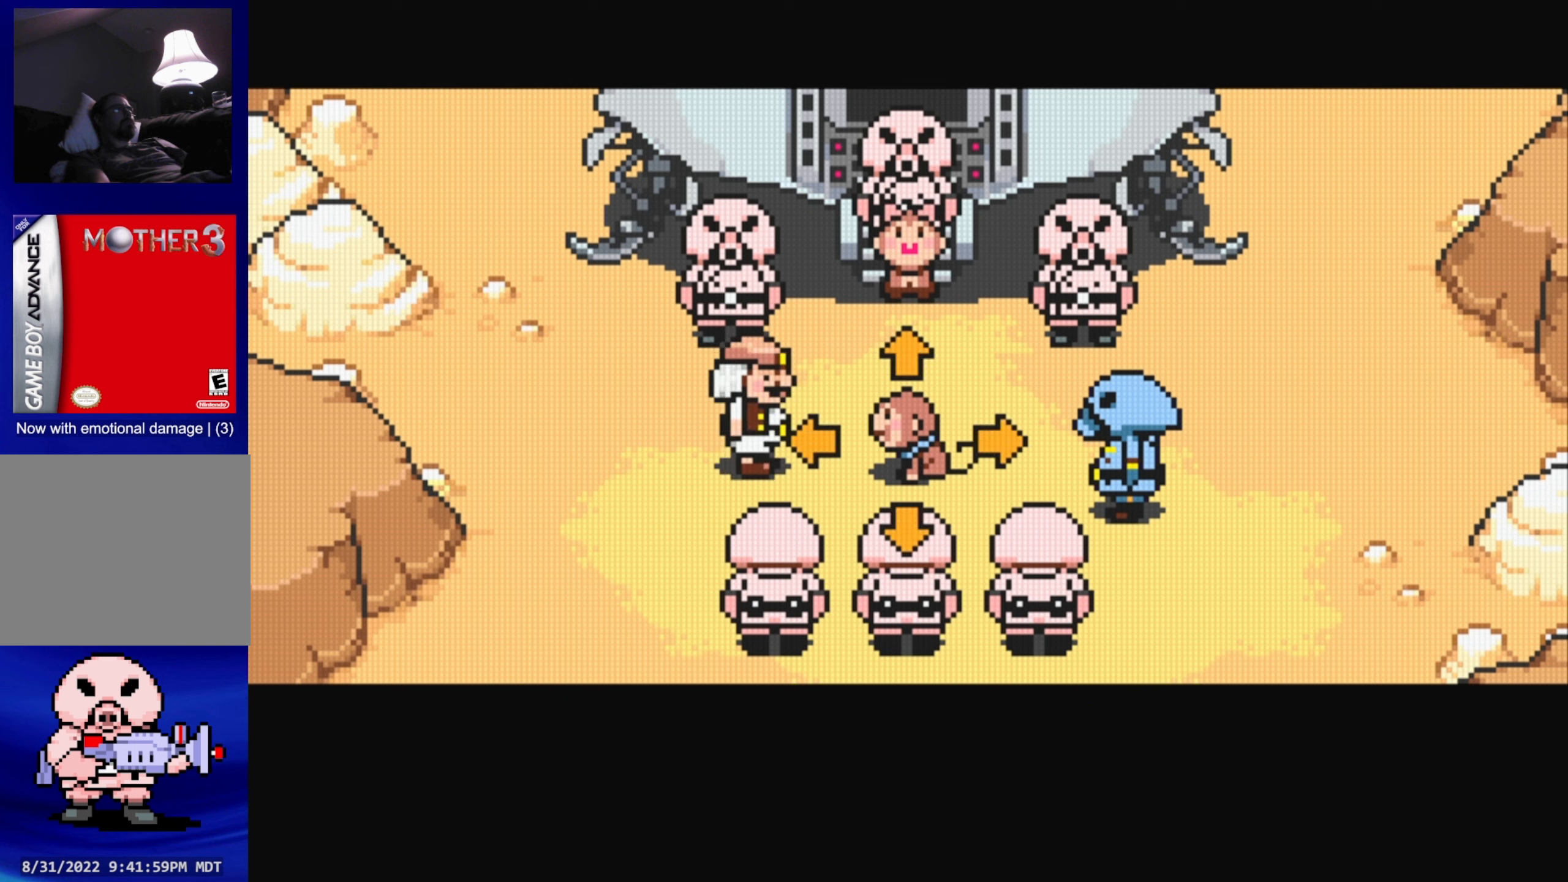
{"buttons": [], "events": [[250, "DPAD_UP", "down"], [400, "DPAD_UP", "up"]]}
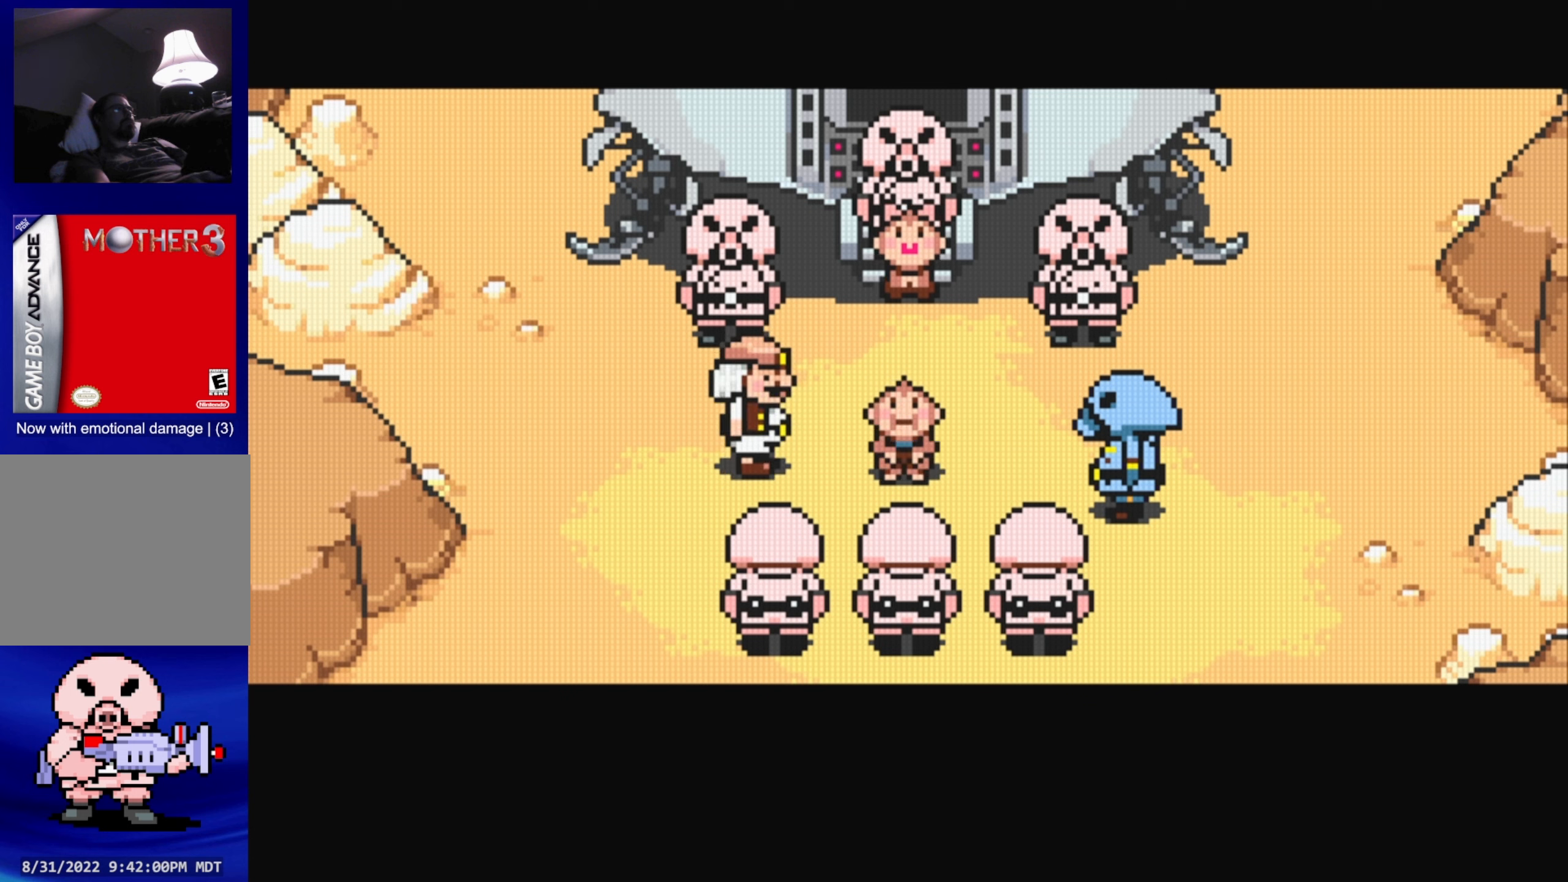
{"buttons": [], "events": []}
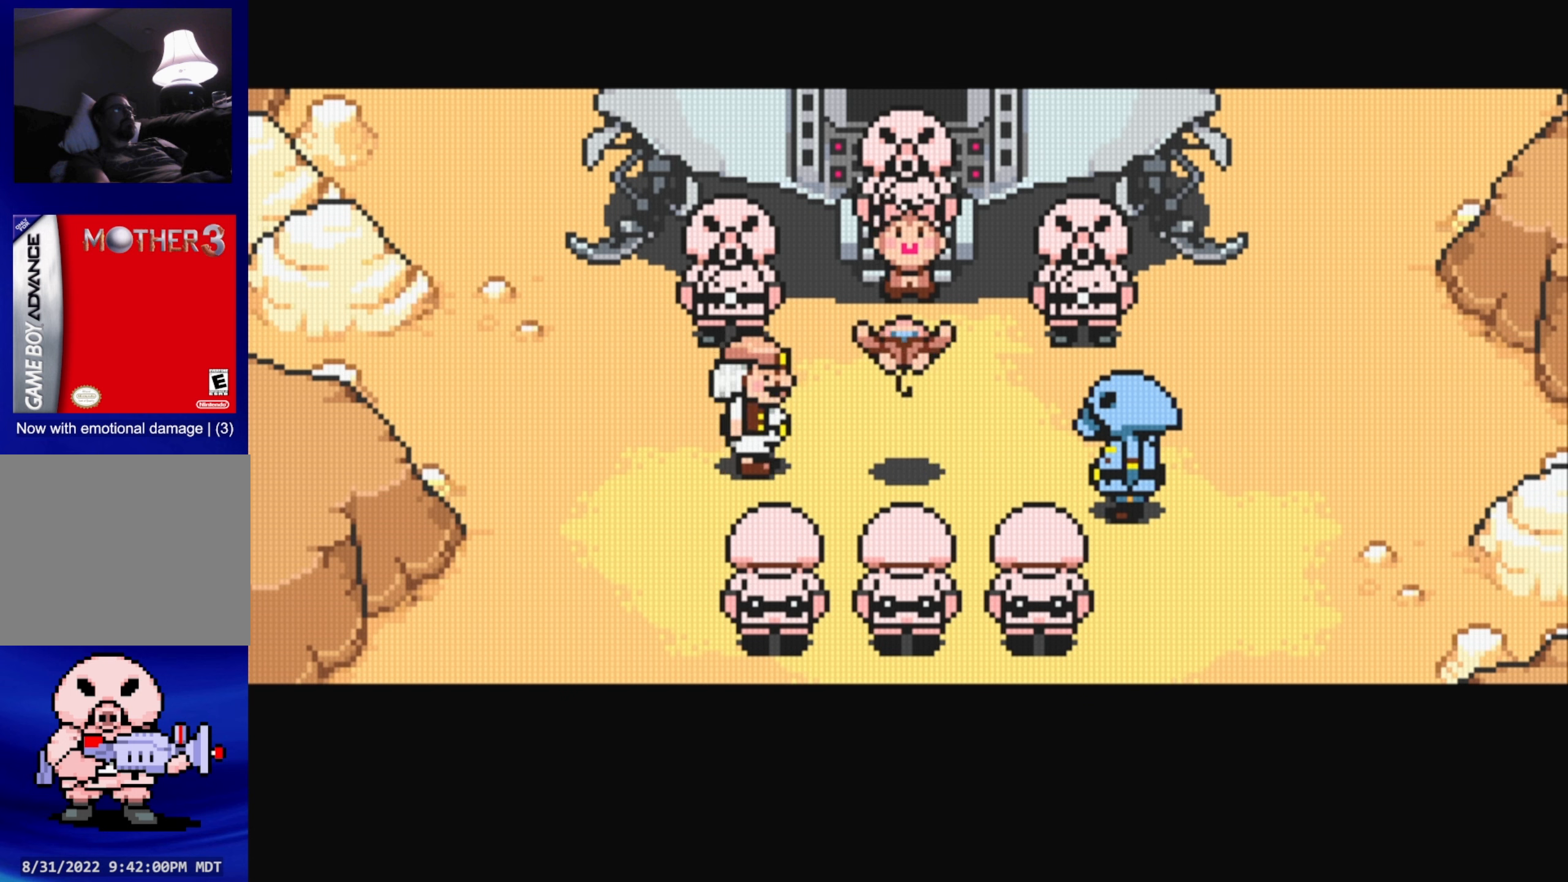
{"buttons": [], "events": []}
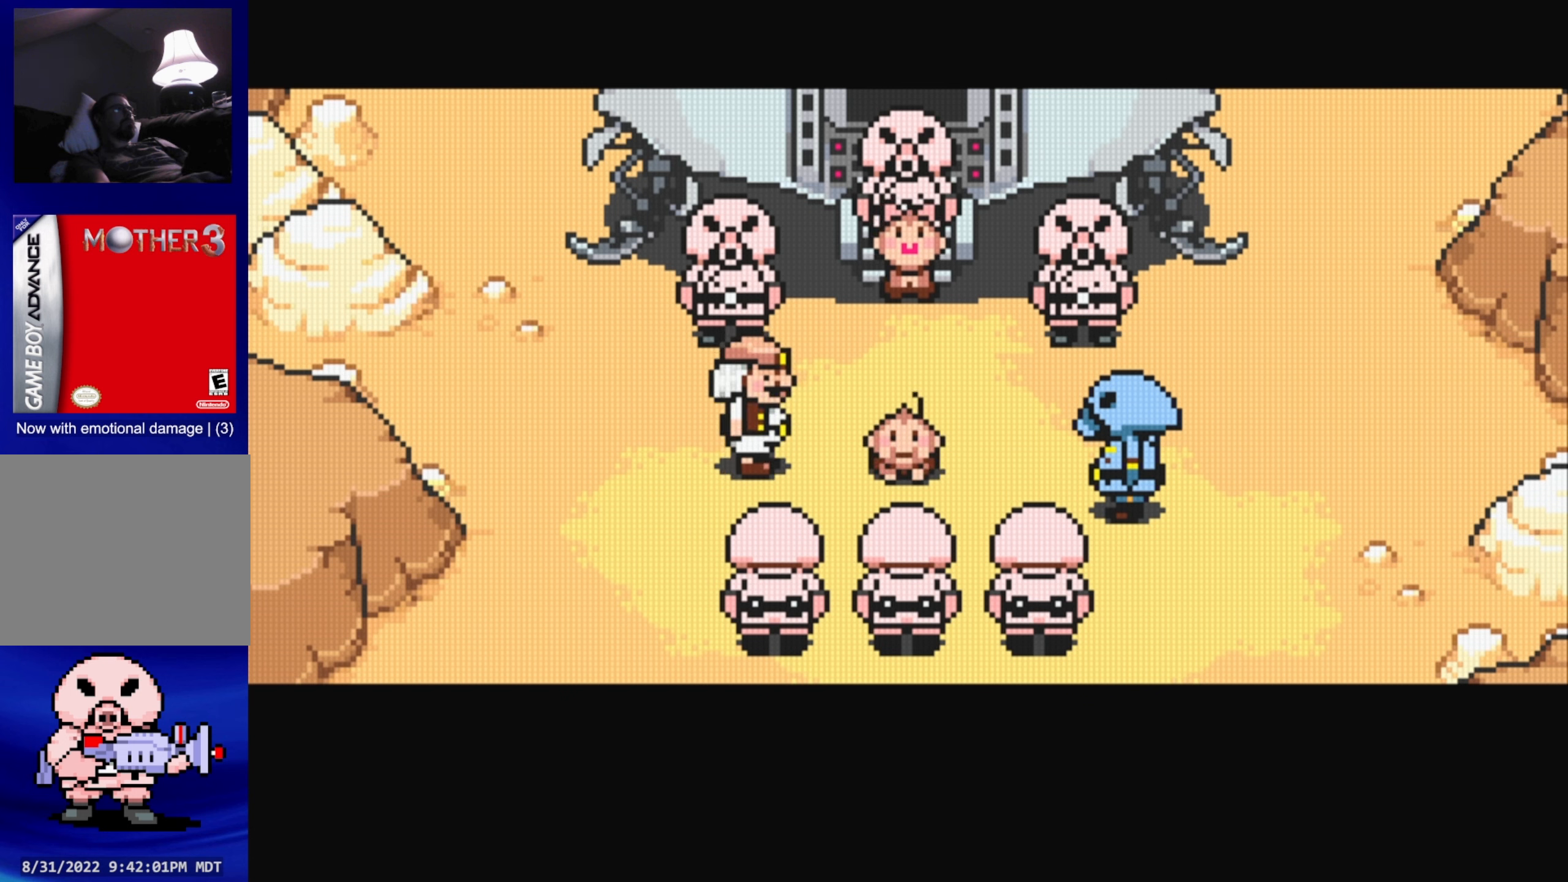
{"buttons": [], "events": []}
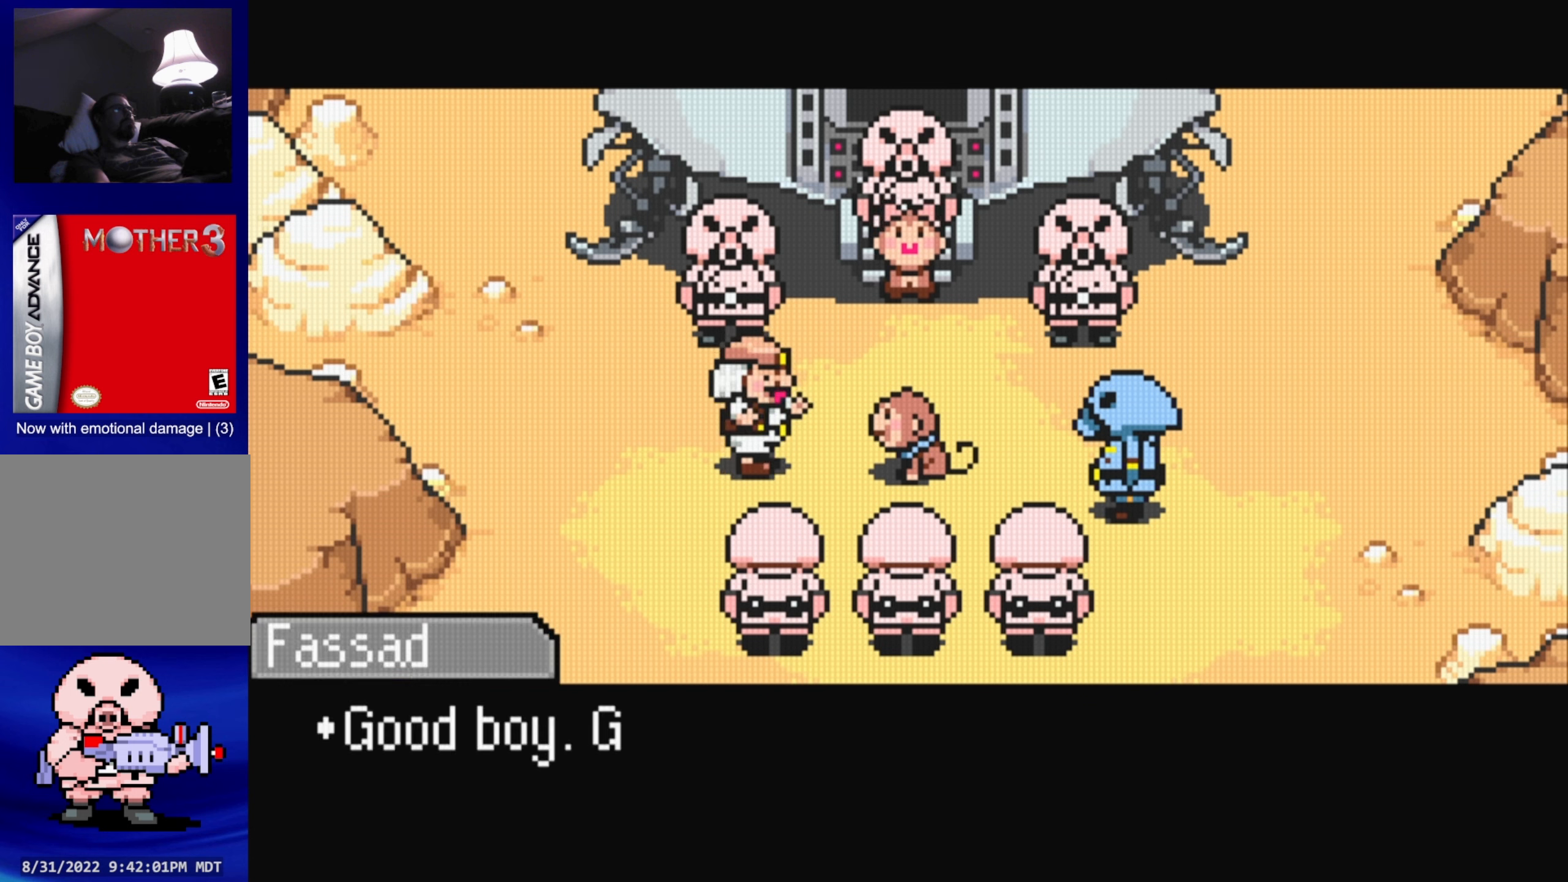
{"buttons": [], "events": []}
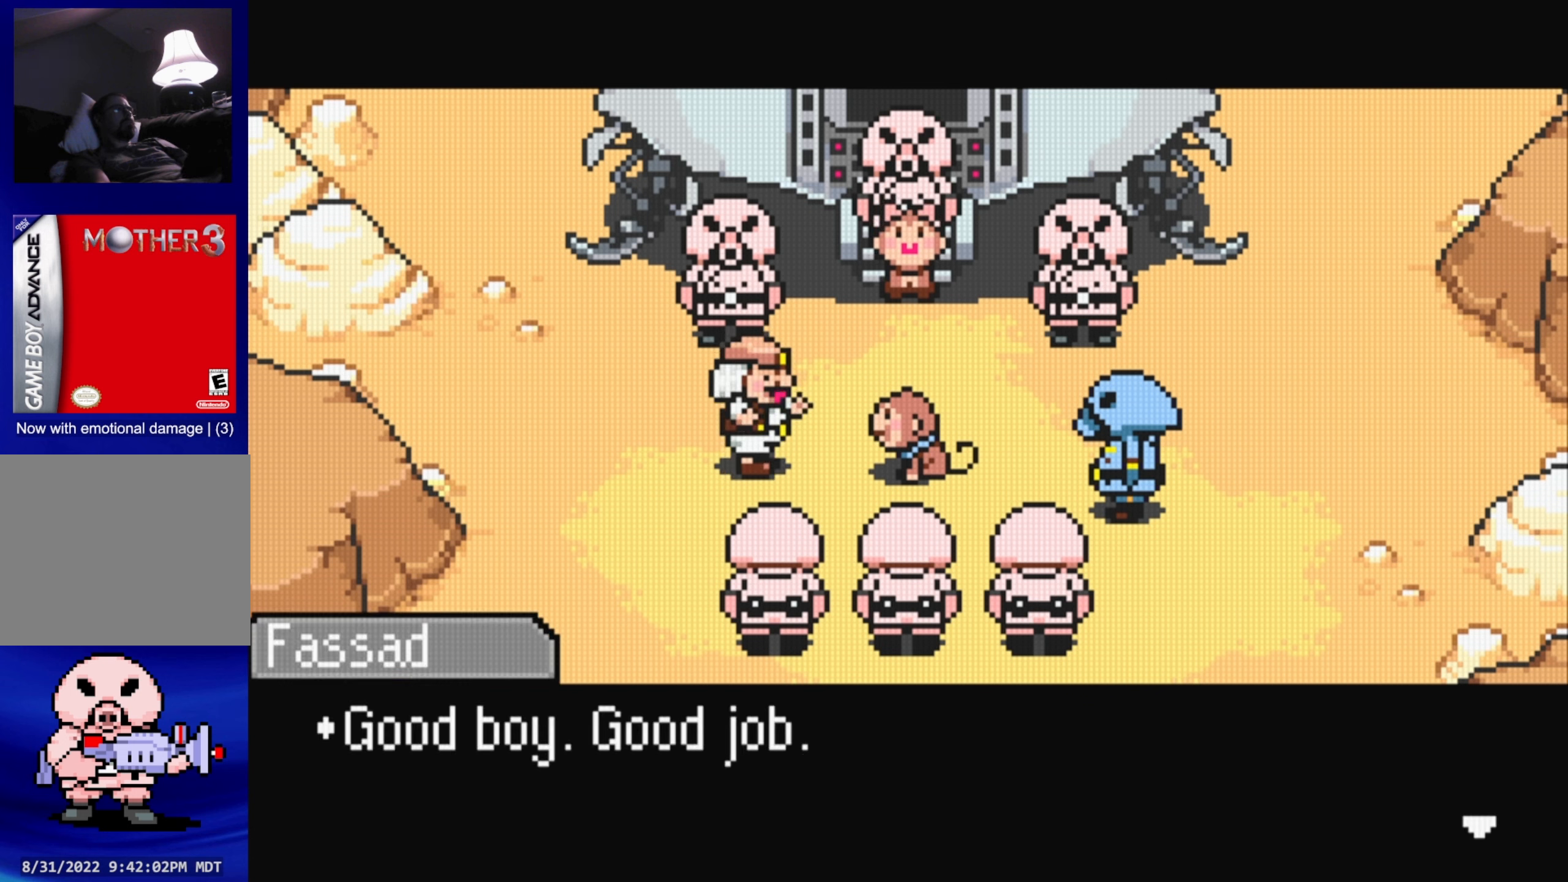
{"buttons": ["A"], "events": [[450, "A", "down"]]}
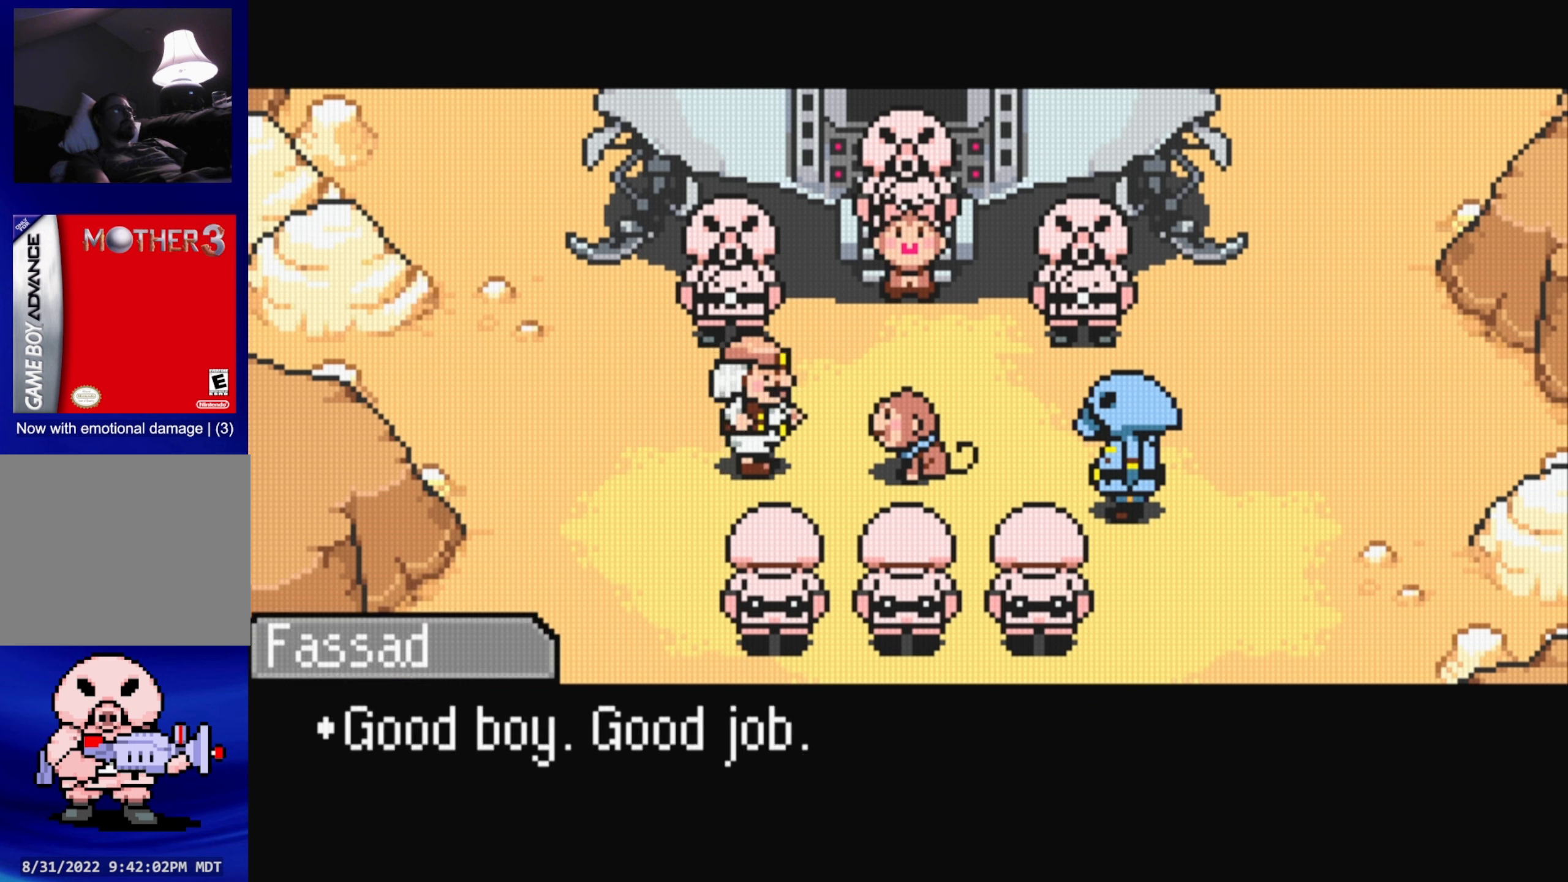
{"buttons": [], "events": [[133, "A", "up"]]}
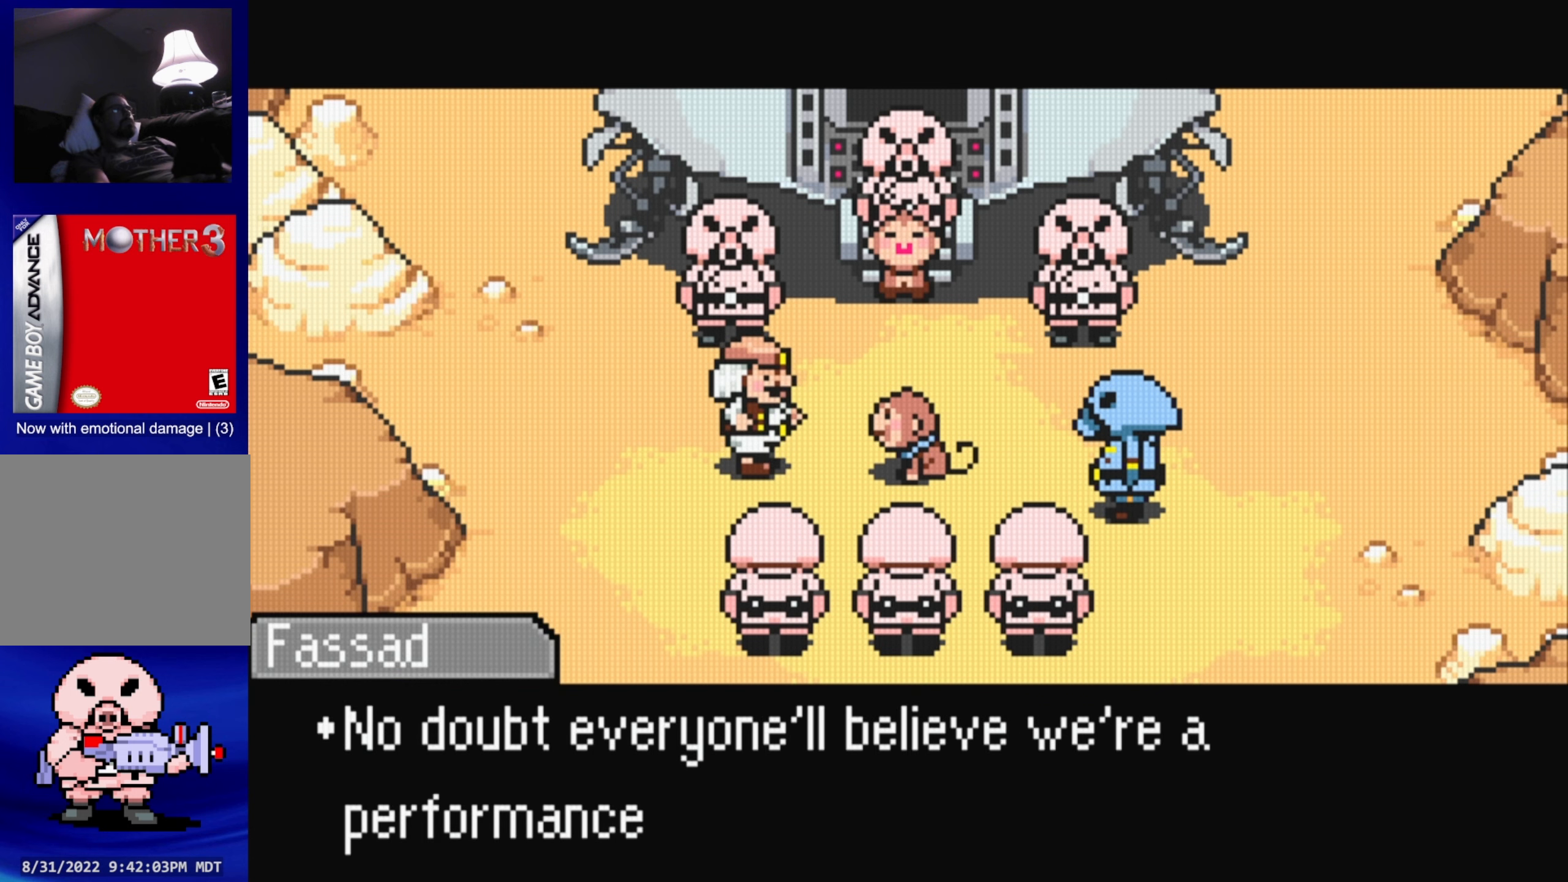
{"buttons": [], "events": []}
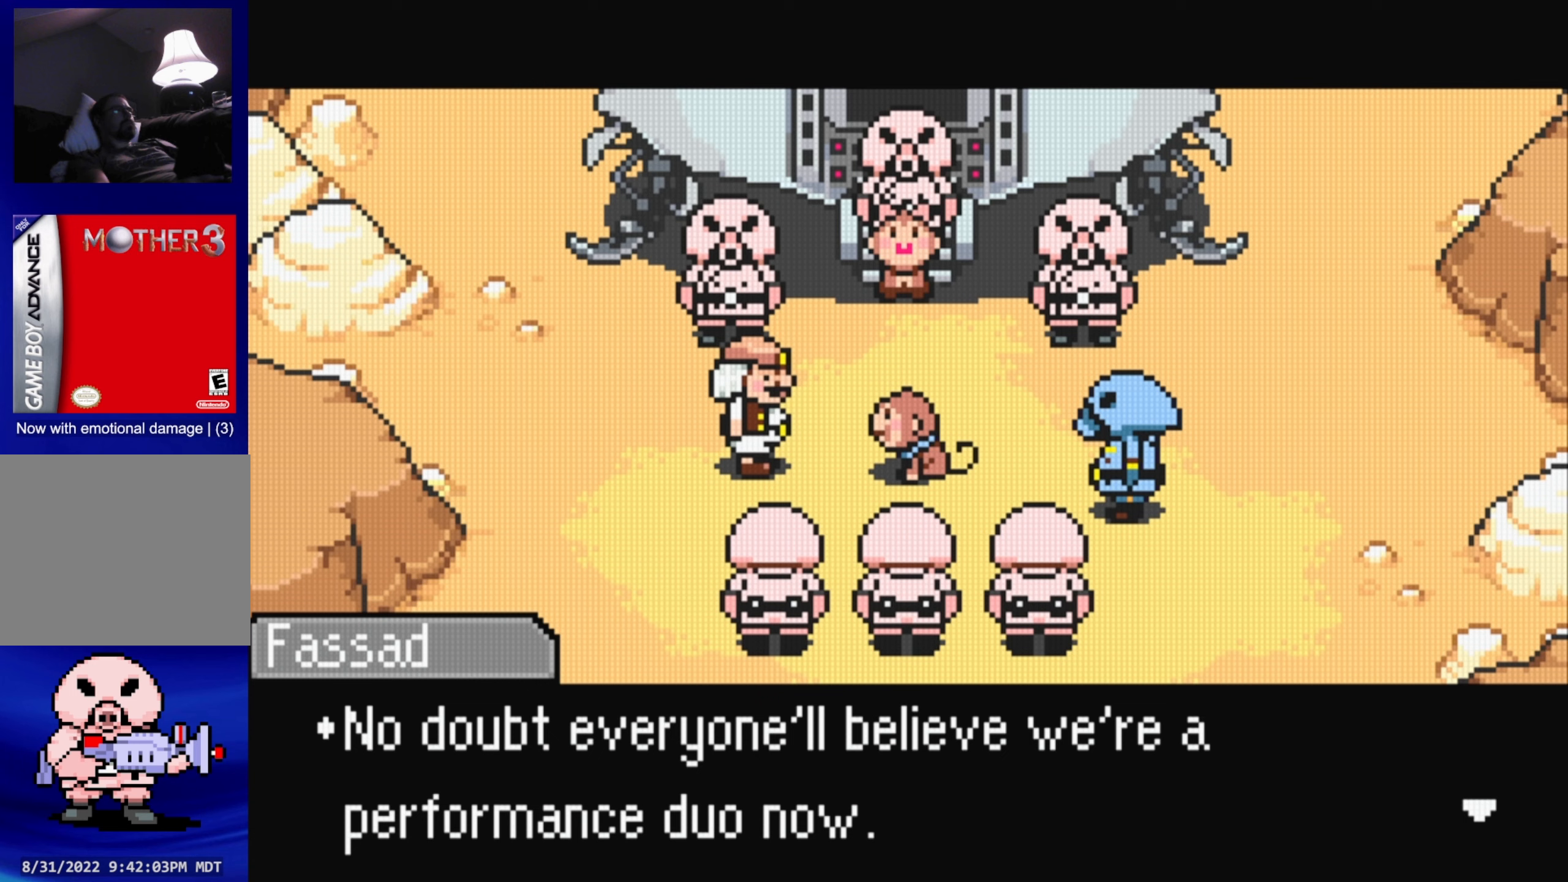
{"buttons": [], "events": []}
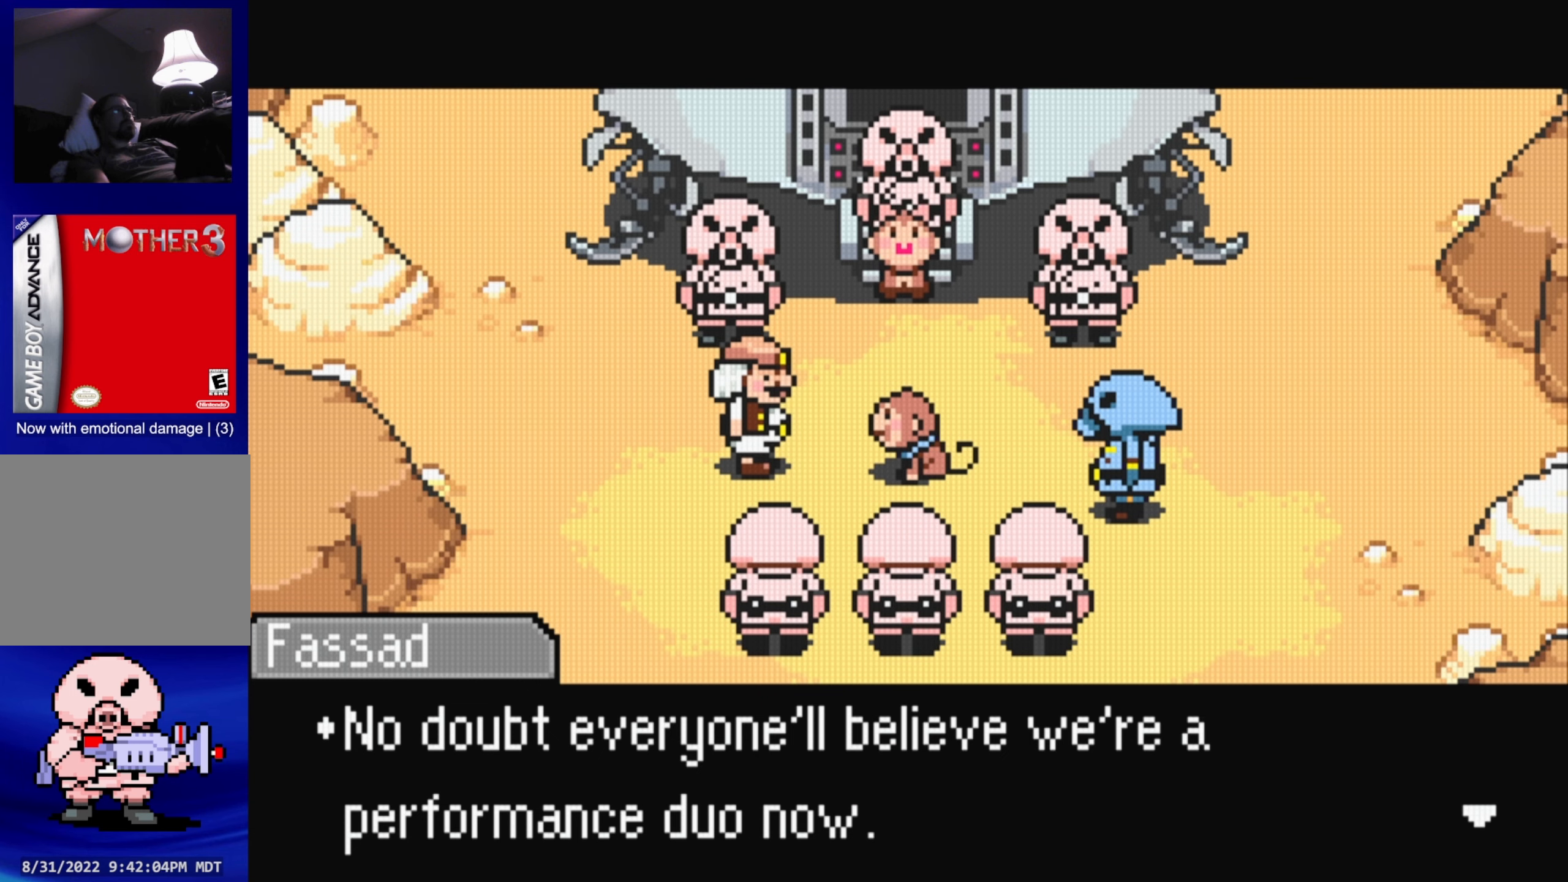
{"buttons": [], "events": []}
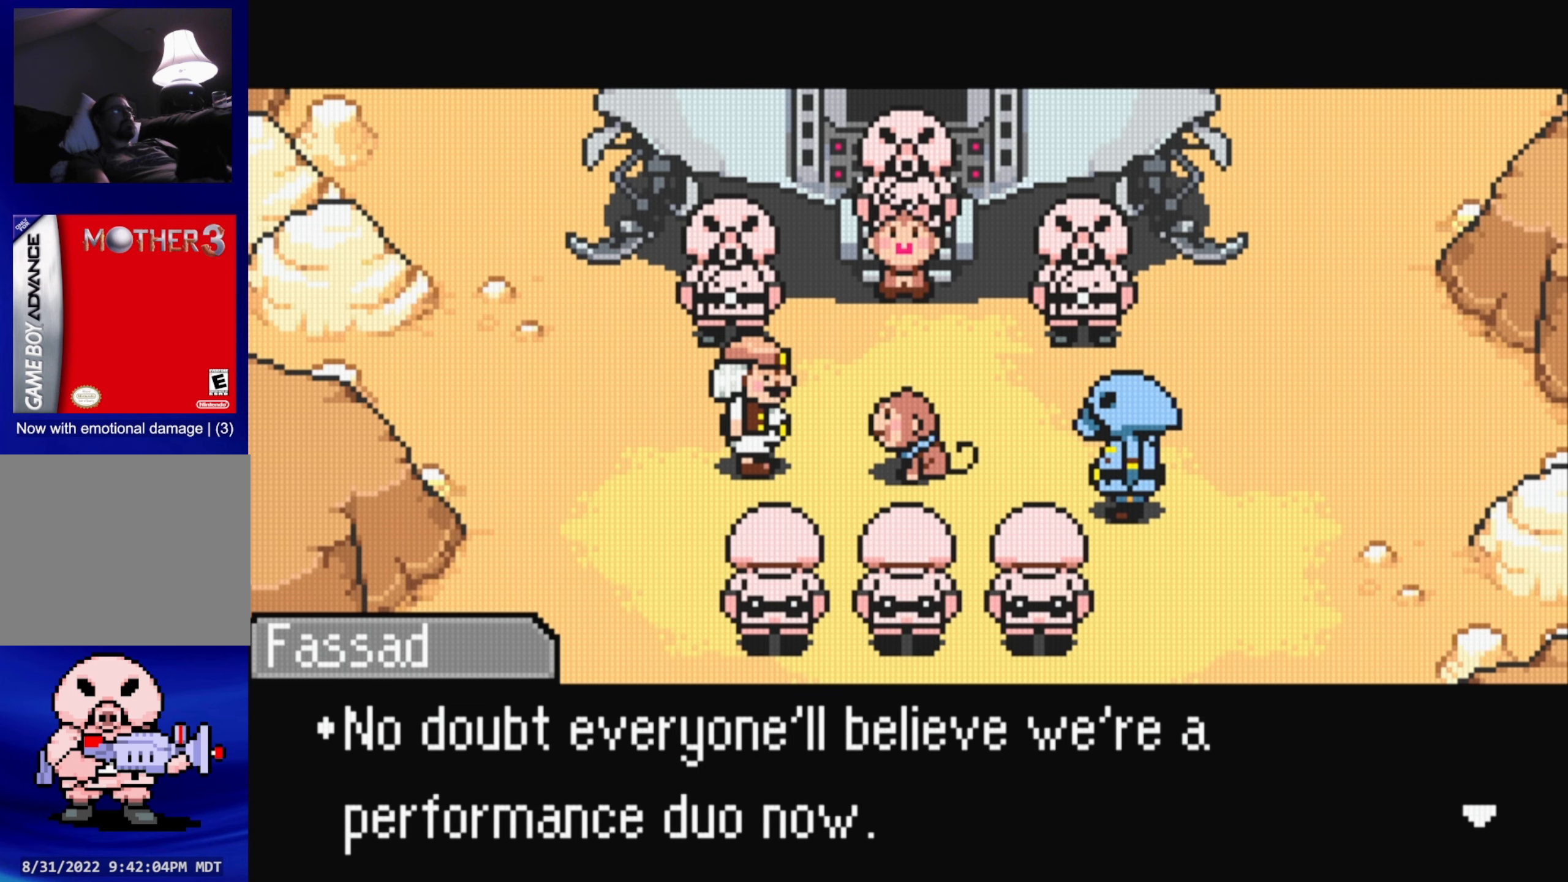
{"buttons": ["A"], "events": [[433, "A", "down"]]}
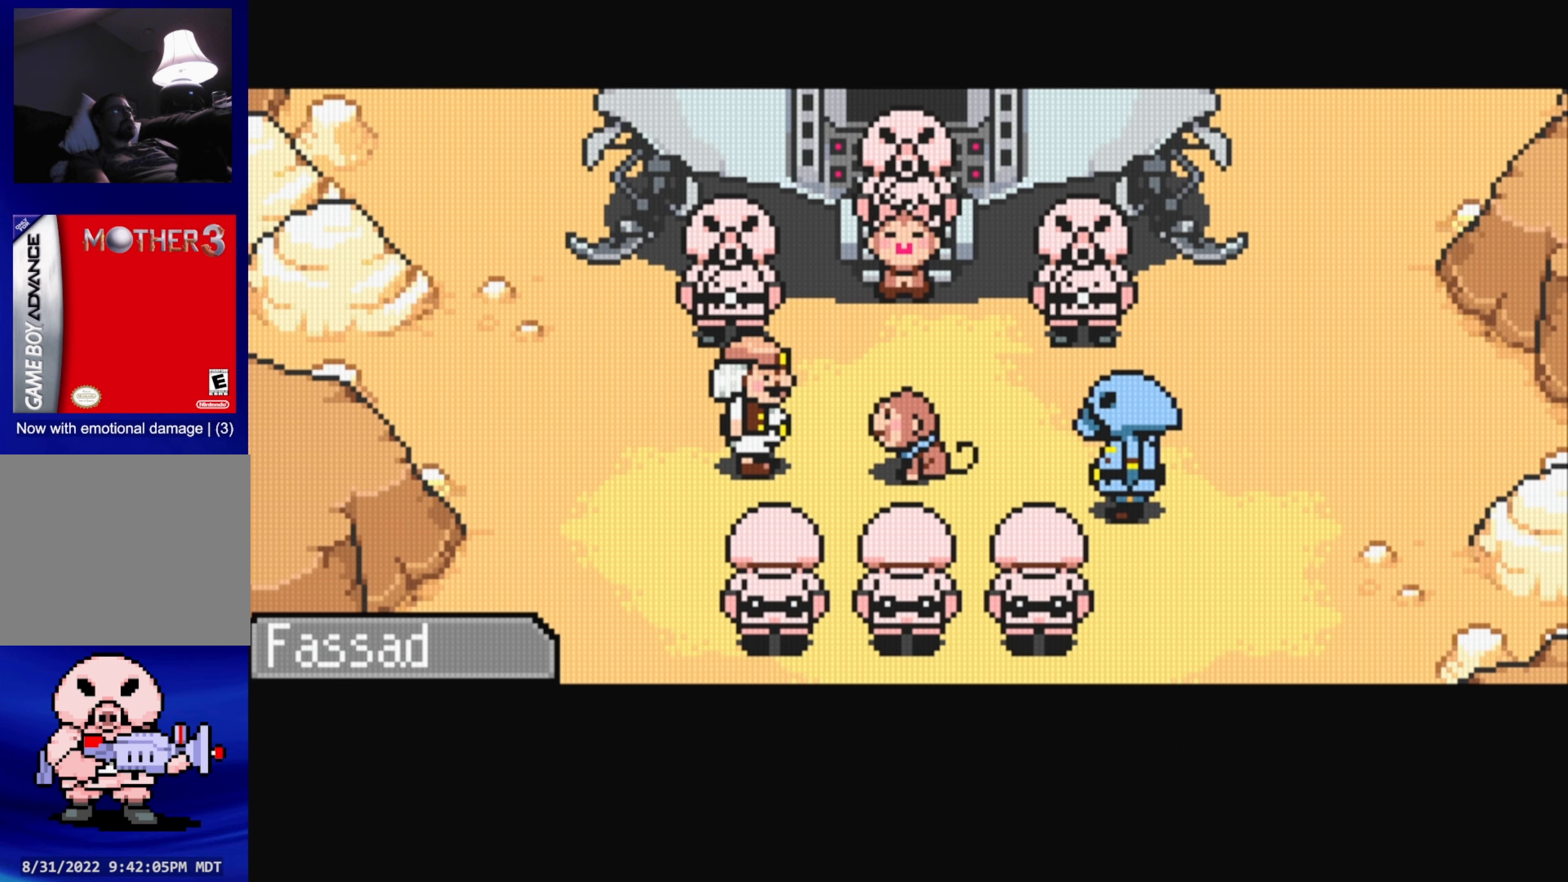
{"buttons": [], "events": [[83, "A", "up"]]}